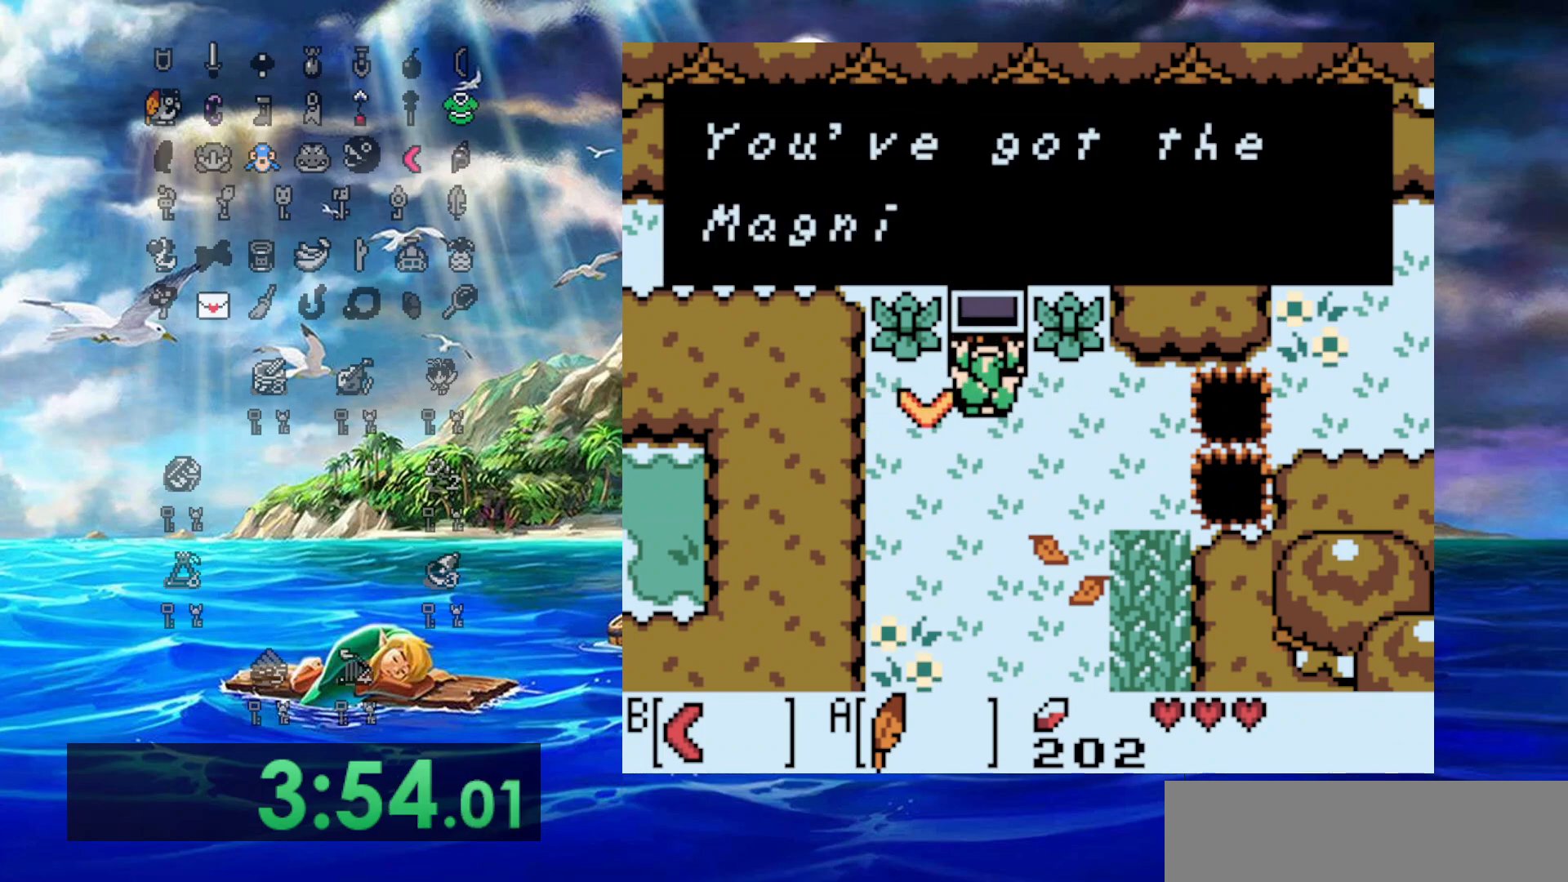
Gameplay with a controller (Nintendo layout); each line is a JSON object with the inputs held at the frame after it. "events" lists button and stick changes between this image and that frame as [ms after this image, input, new state], when the widget could be followed in between. Not read: L3 R3.
{"buttons": [], "events": []}
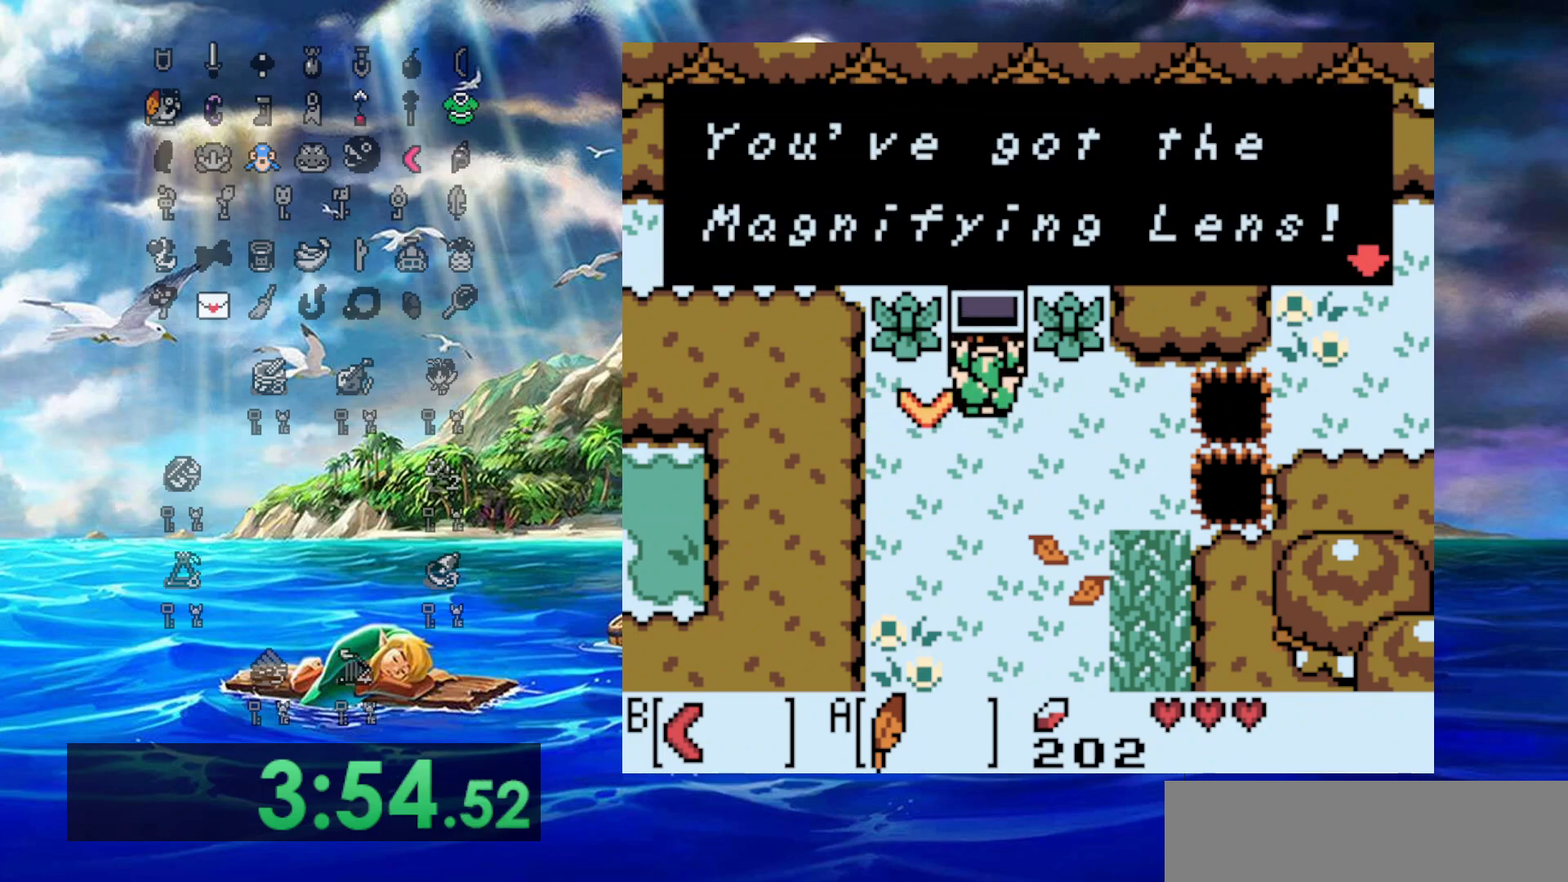
{"buttons": [], "events": []}
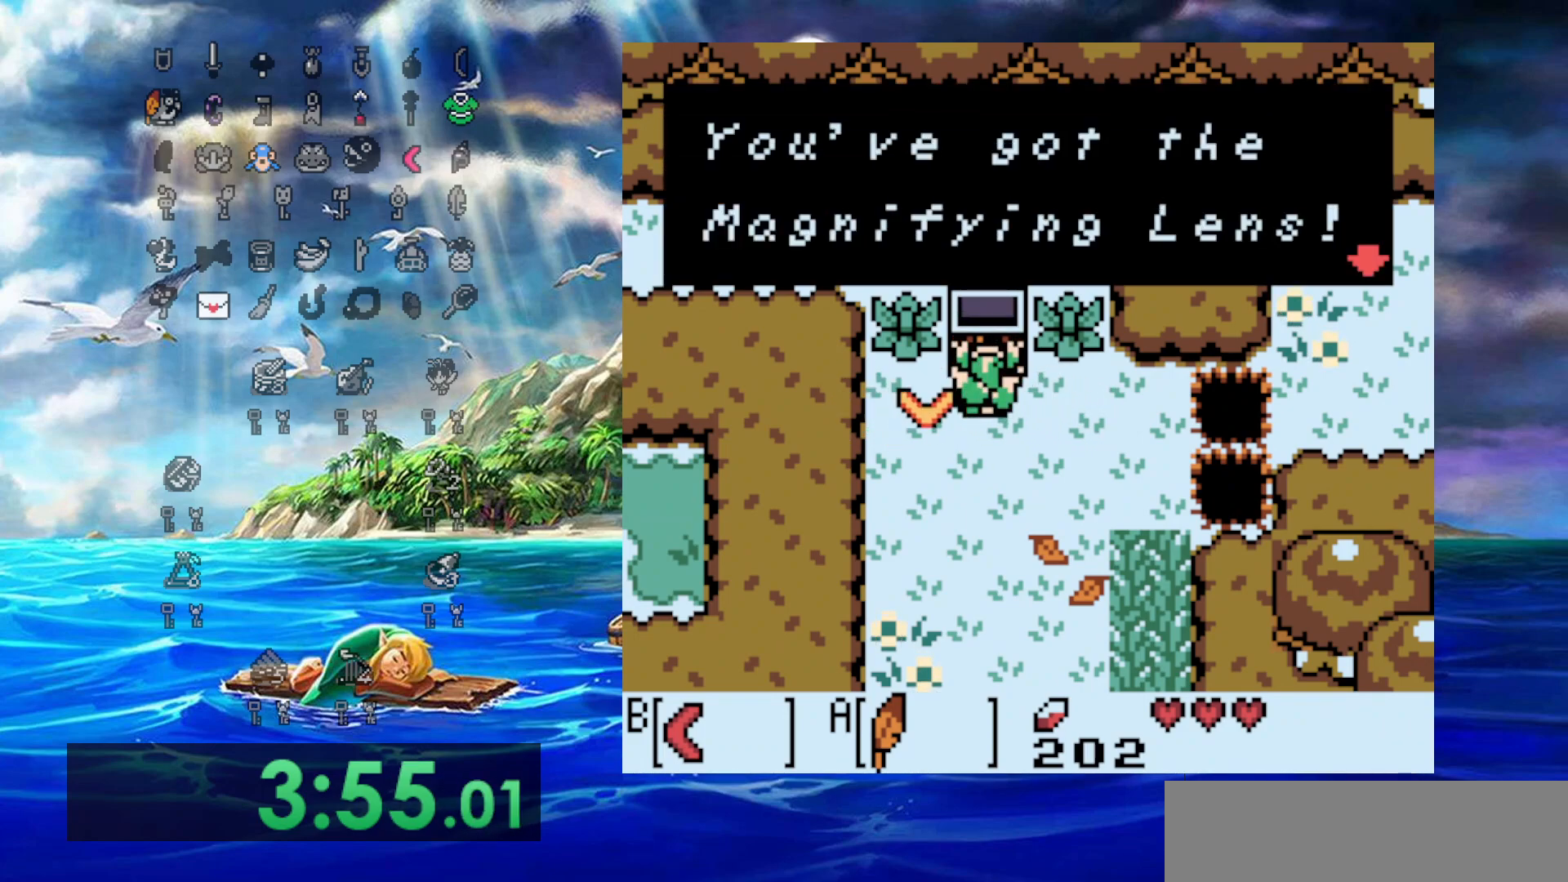
{"buttons": [], "events": []}
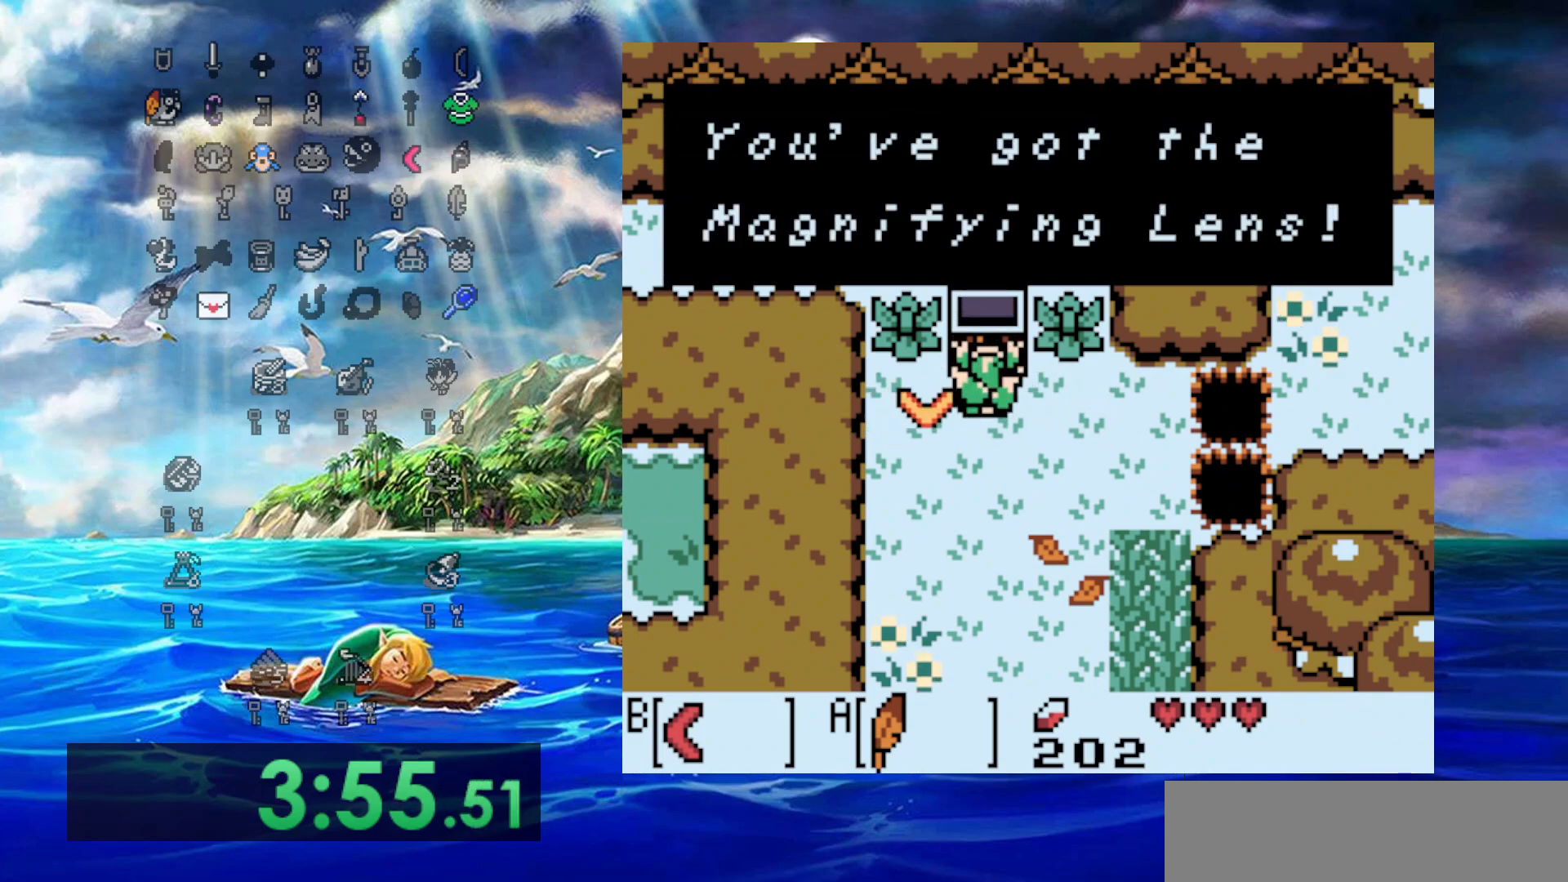
{"buttons": ["DPAD_DOWN"], "events": [[167, "DPAD_DOWN", "down"], [217, "A", "down"], [367, "A", "up"]]}
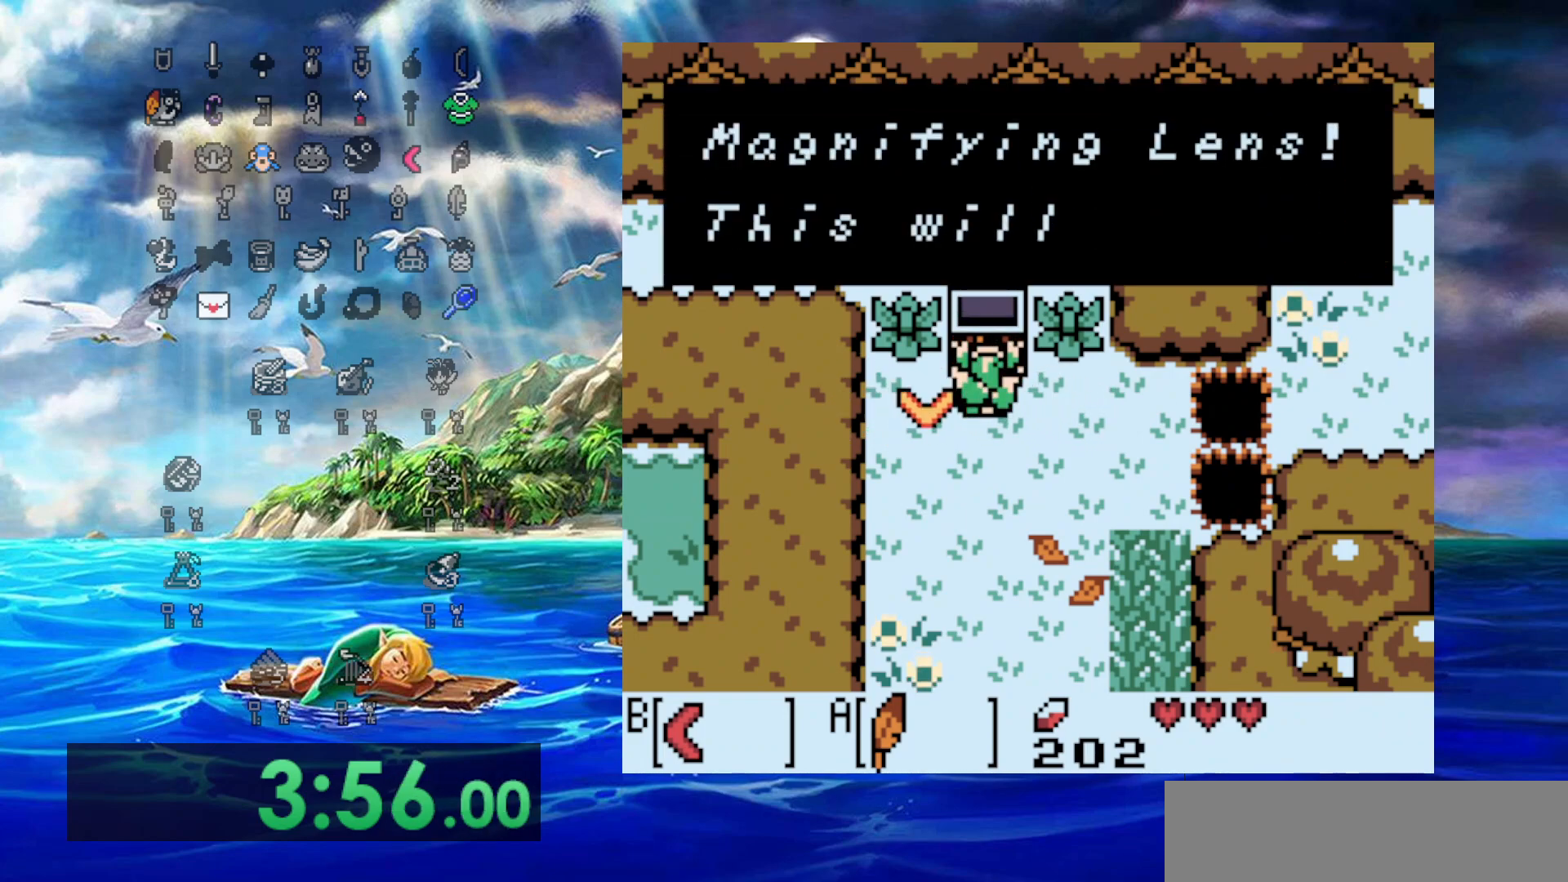
{"buttons": ["A", "DPAD_DOWN", "DPAD_RIGHT"], "events": [[33, "A", "down"], [150, "A", "up"], [217, "A", "down"], [350, "A", "up"], [417, "A", "down"], [417, "DPAD_RIGHT", "down"]]}
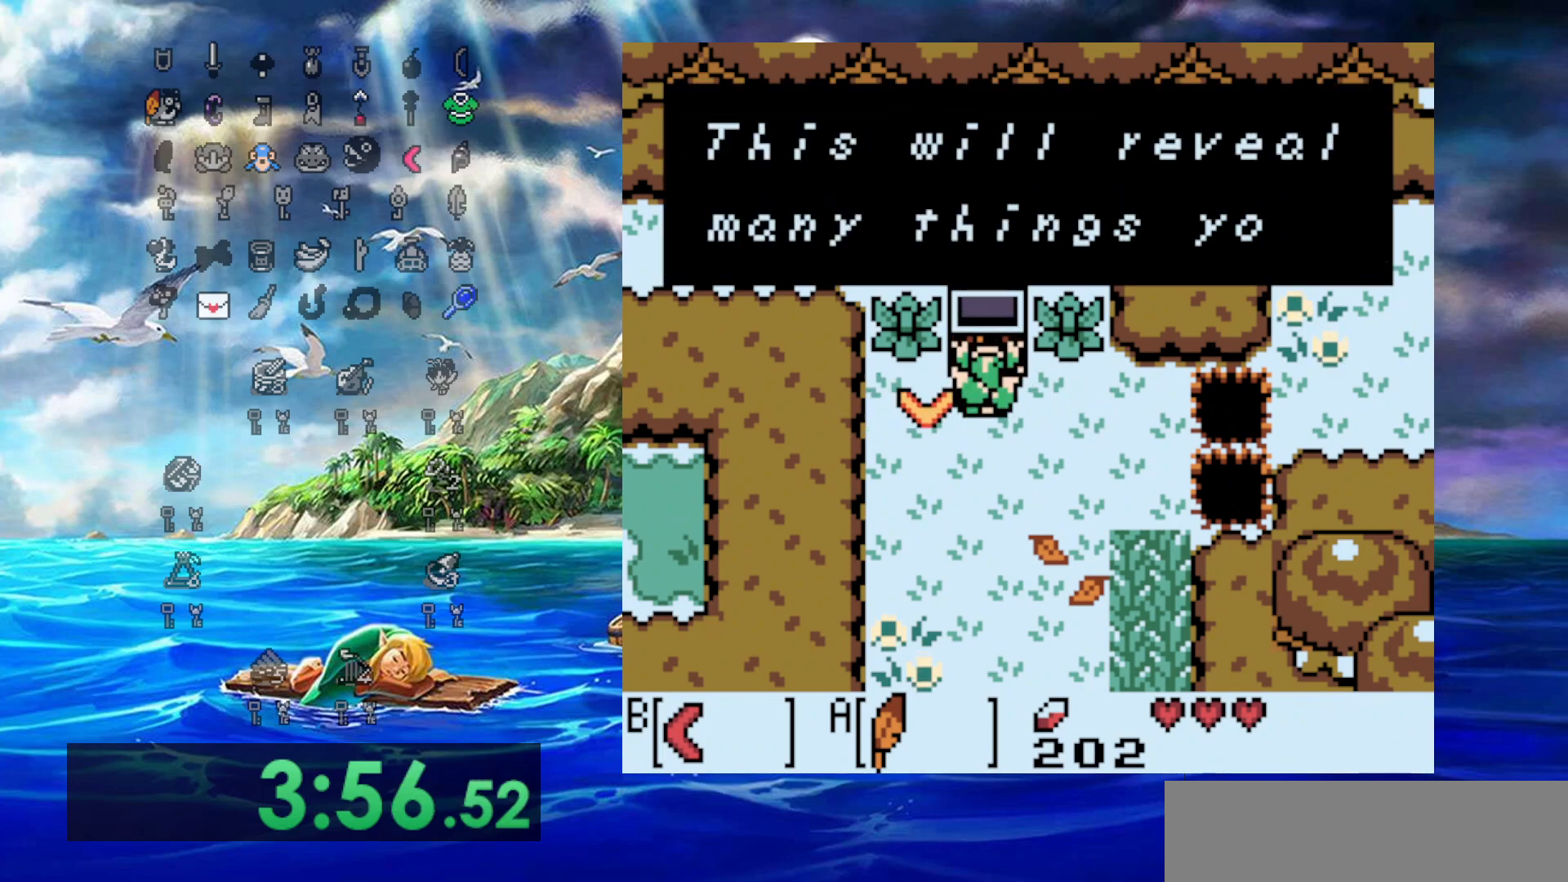
{"buttons": ["DPAD_RIGHT"], "events": [[17, "A", "up"], [33, "DPAD_DOWN", "up"], [83, "A", "down"], [233, "A", "up"], [300, "A", "down"], [417, "A", "up"]]}
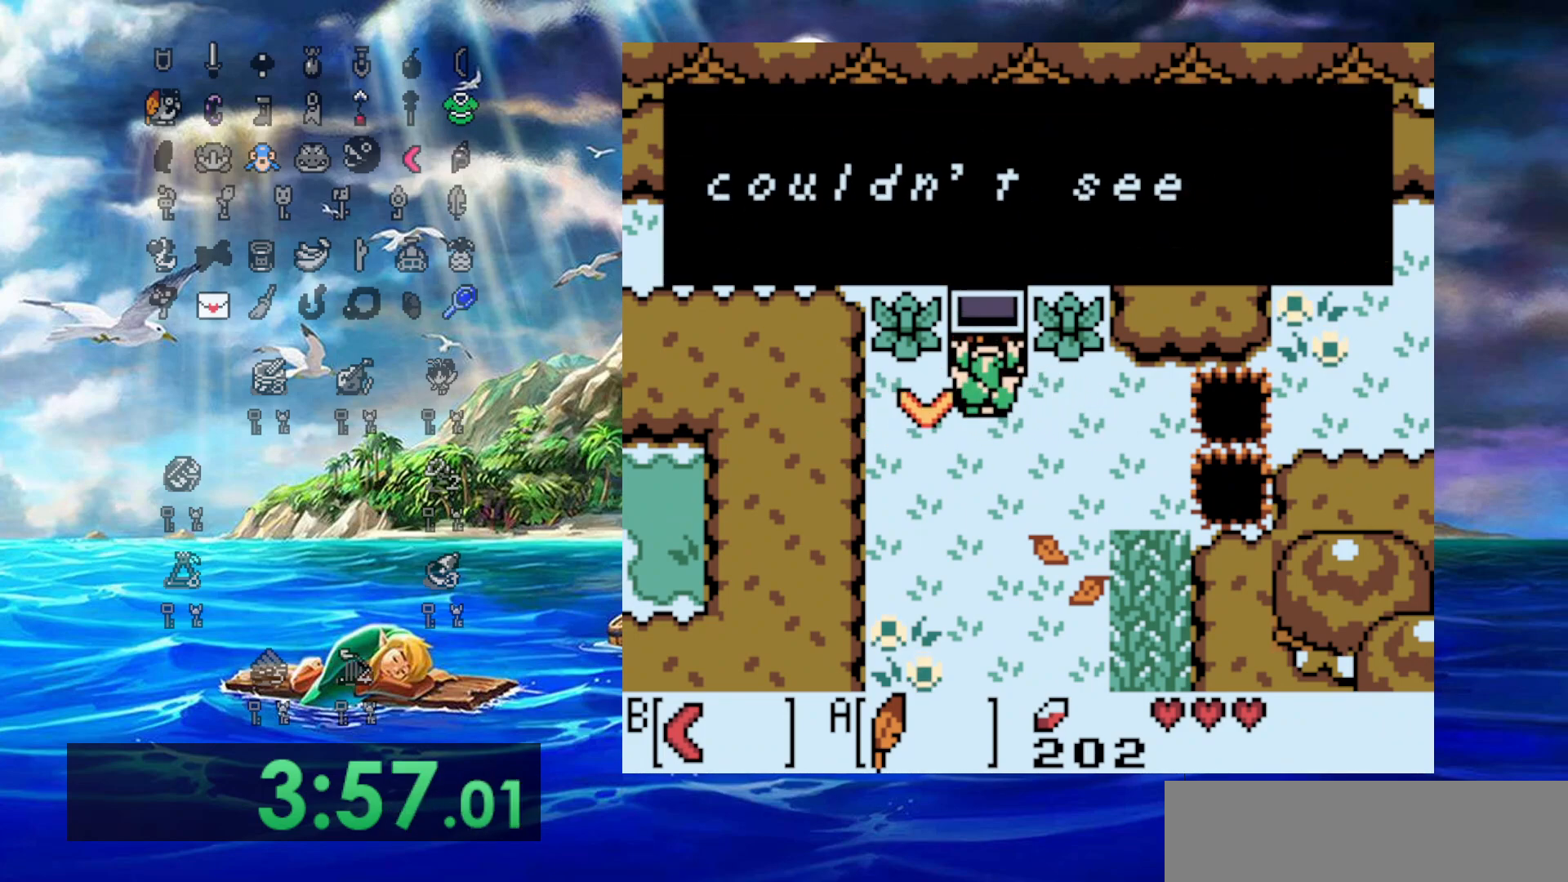
{"buttons": ["A", "DPAD_RIGHT"], "events": [[33, "A", "down"], [133, "A", "up"], [200, "A", "down"], [317, "A", "up"], [417, "A", "down"]]}
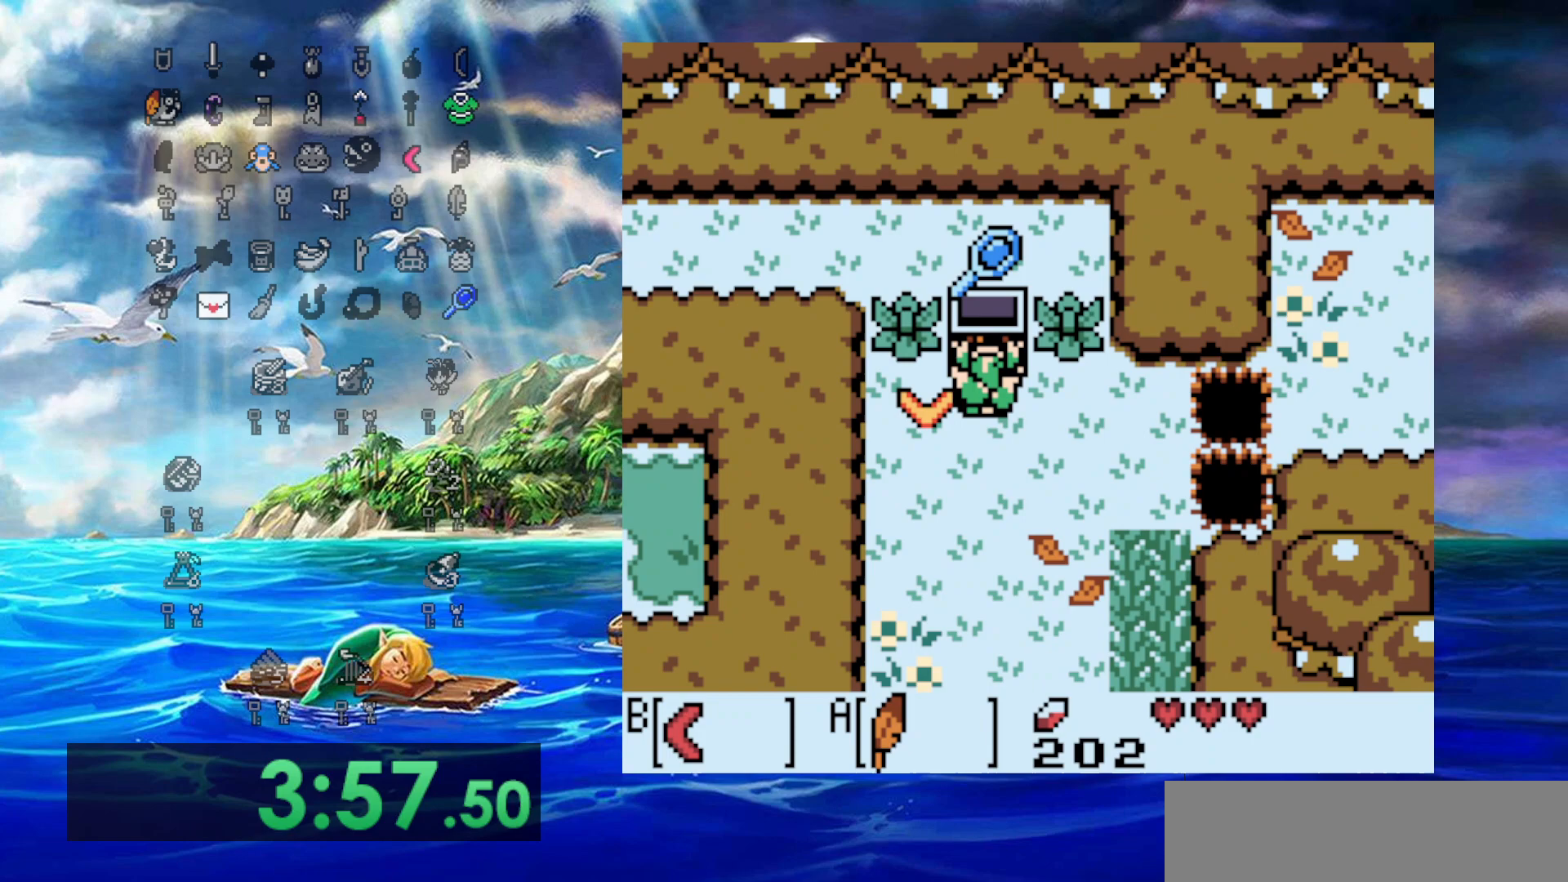
{"buttons": ["DPAD_LEFT"], "events": [[33, "A", "up"], [100, "A", "down"], [267, "A", "up"], [300, "DPAD_LEFT", "down"], [300, "DPAD_RIGHT", "up"]]}
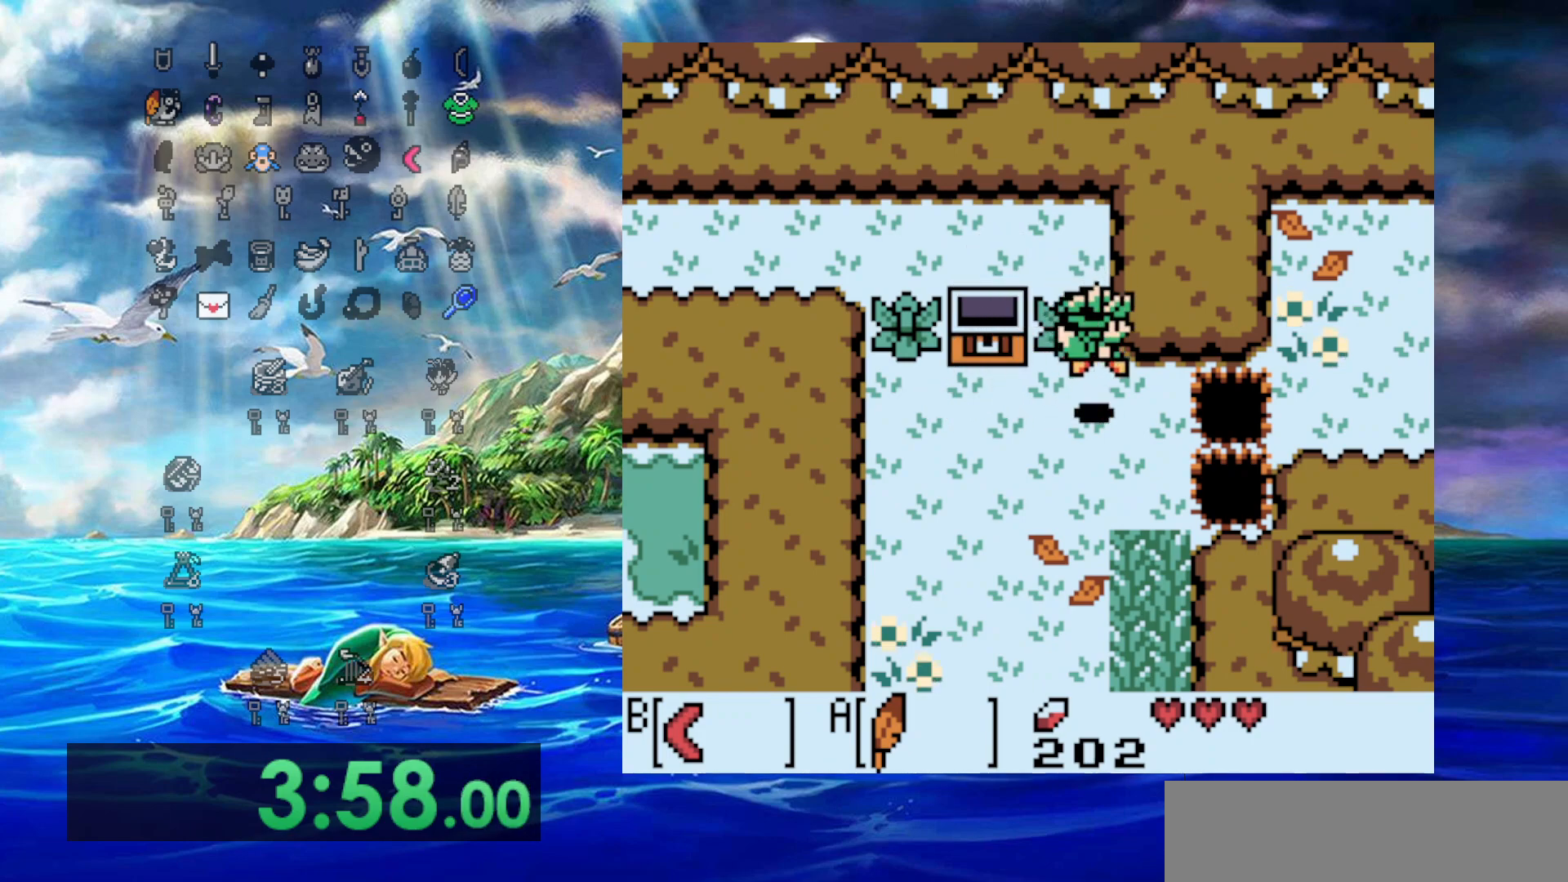
{"buttons": ["A", "DPAD_RIGHT"], "events": [[167, "DPAD_LEFT", "up"], [167, "DPAD_RIGHT", "down"], [433, "A", "down"]]}
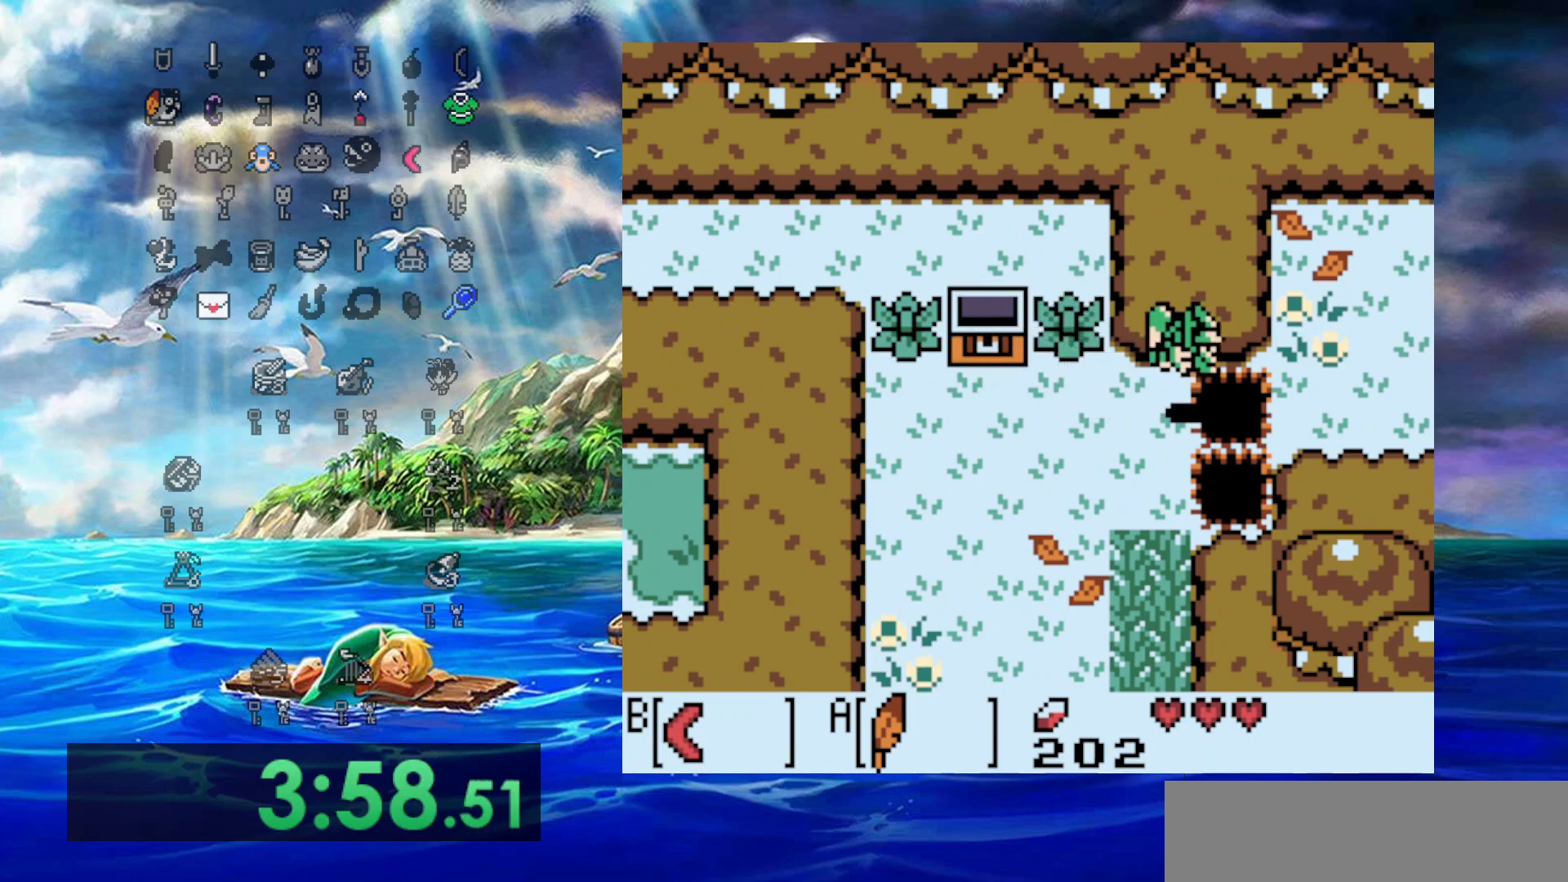
{"buttons": ["DPAD_RIGHT"], "events": [[250, "A", "up"]]}
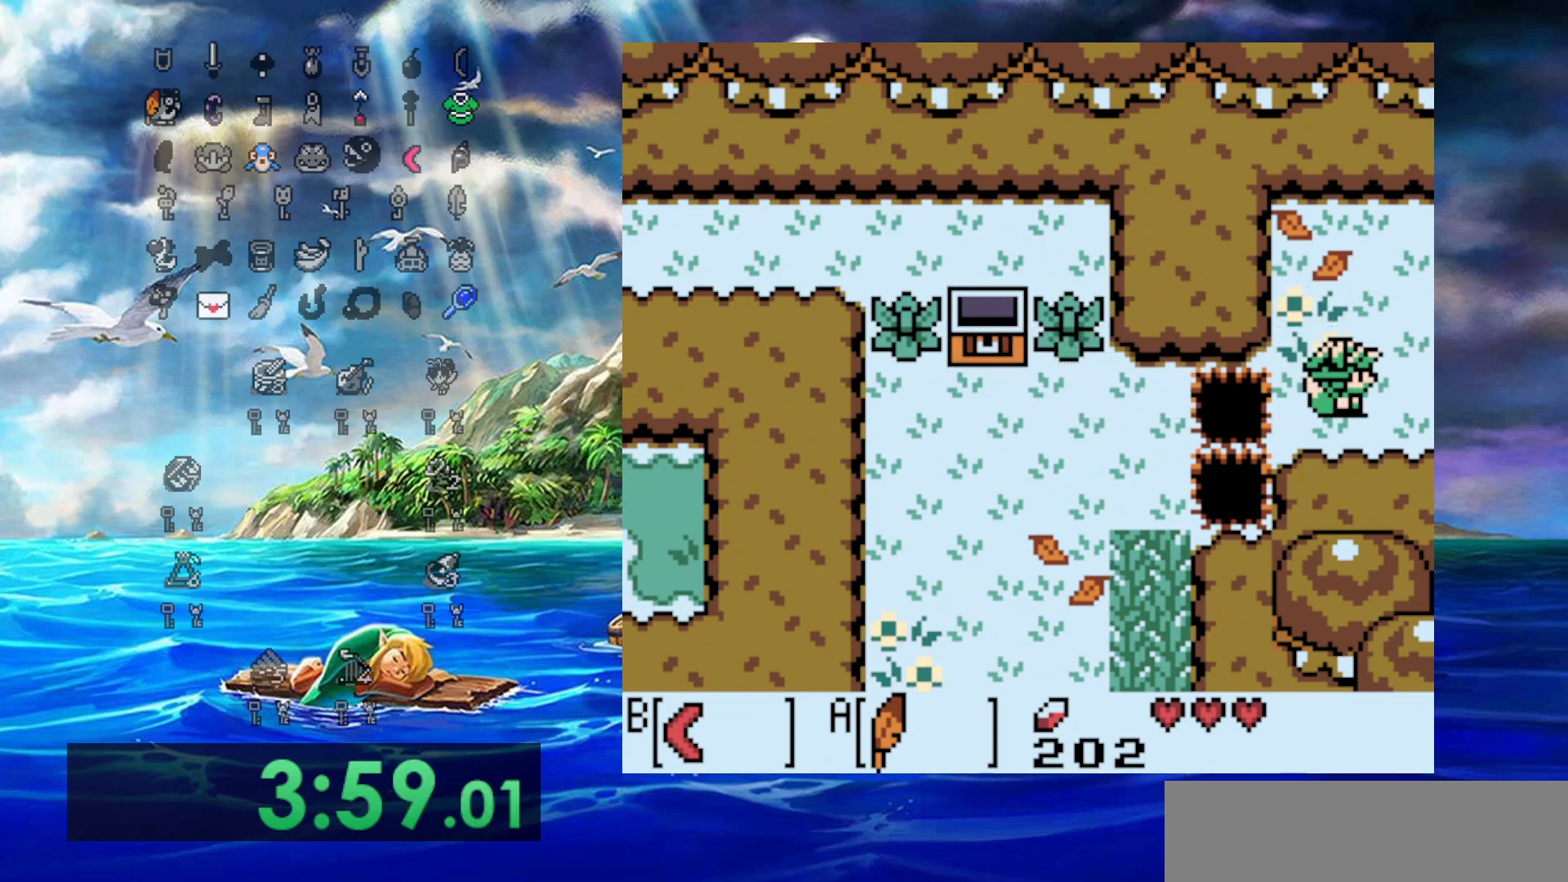
{"buttons": ["DPAD_RIGHT"], "events": []}
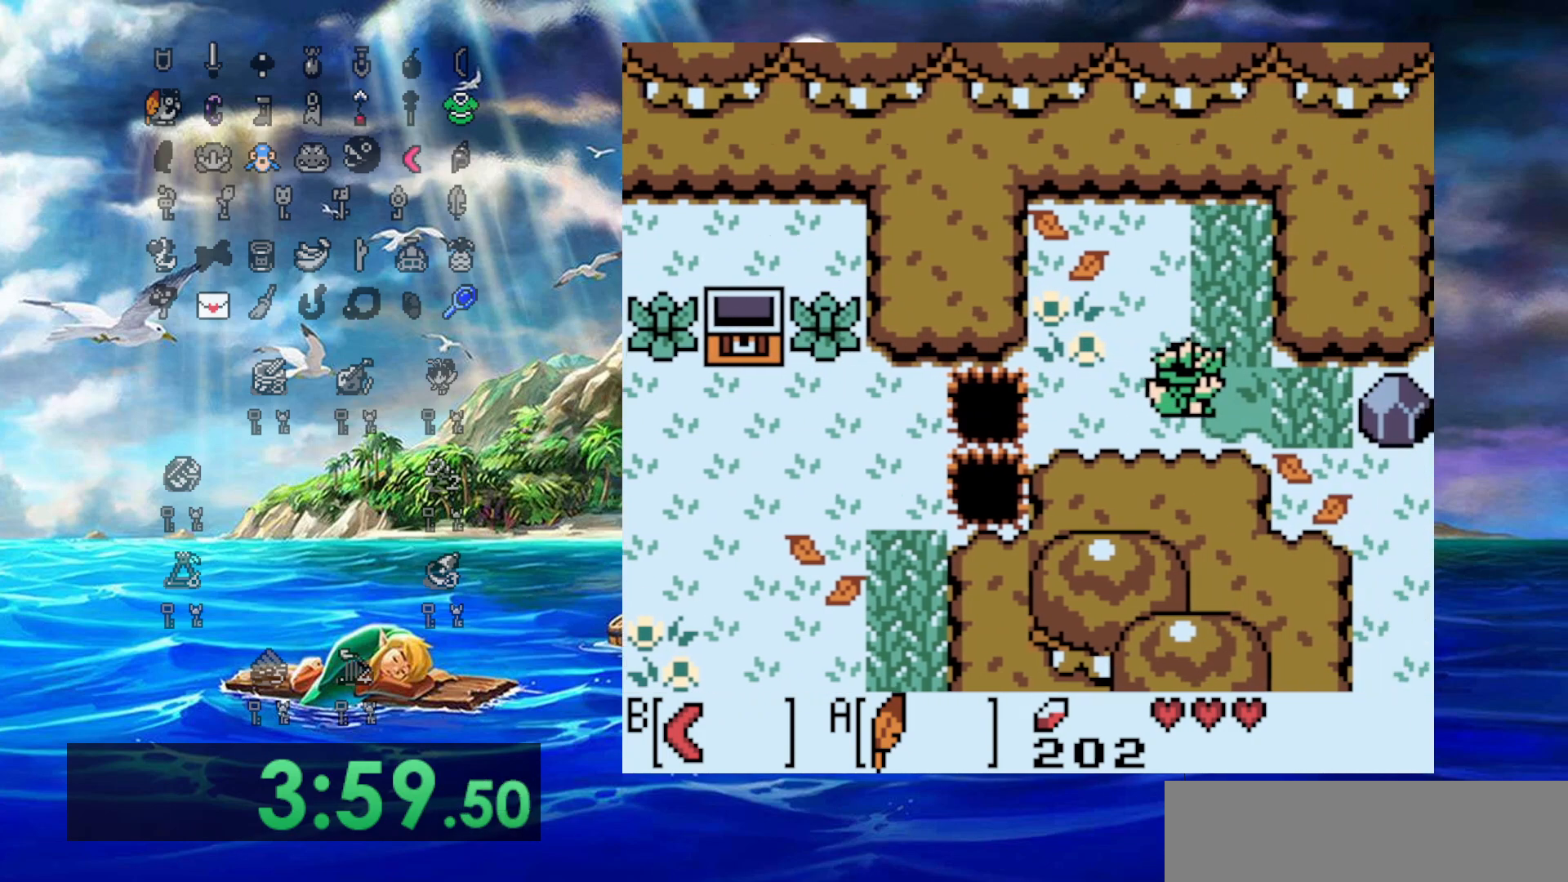
{"buttons": ["DPAD_RIGHT"], "events": []}
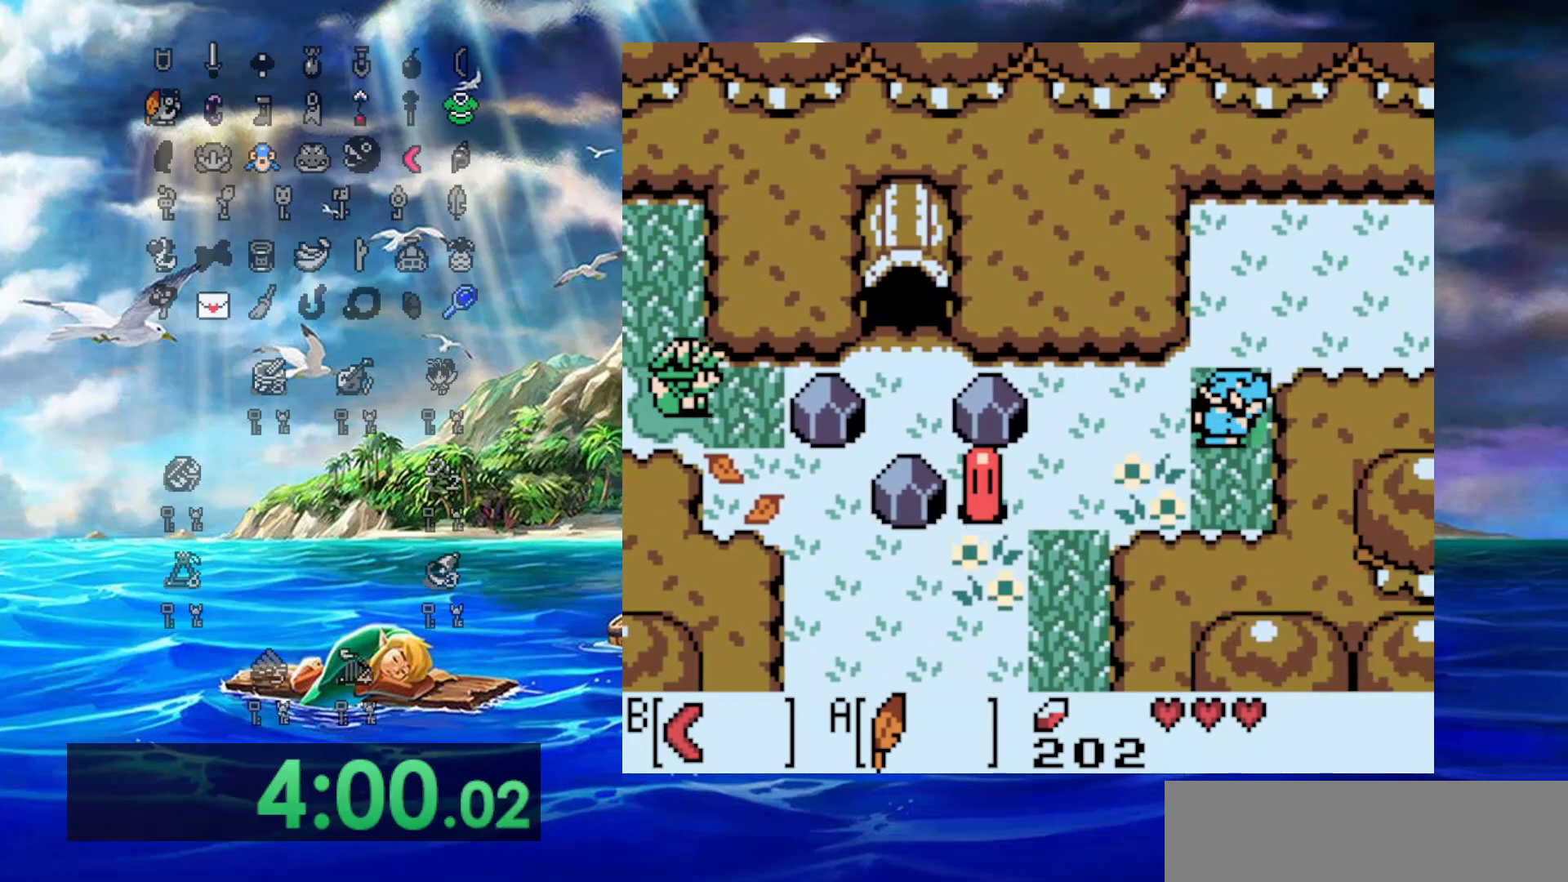
{"buttons": ["A", "DPAD_DOWN", "DPAD_RIGHT"], "events": [[100, "DPAD_DOWN", "down"], [250, "A", "down"]]}
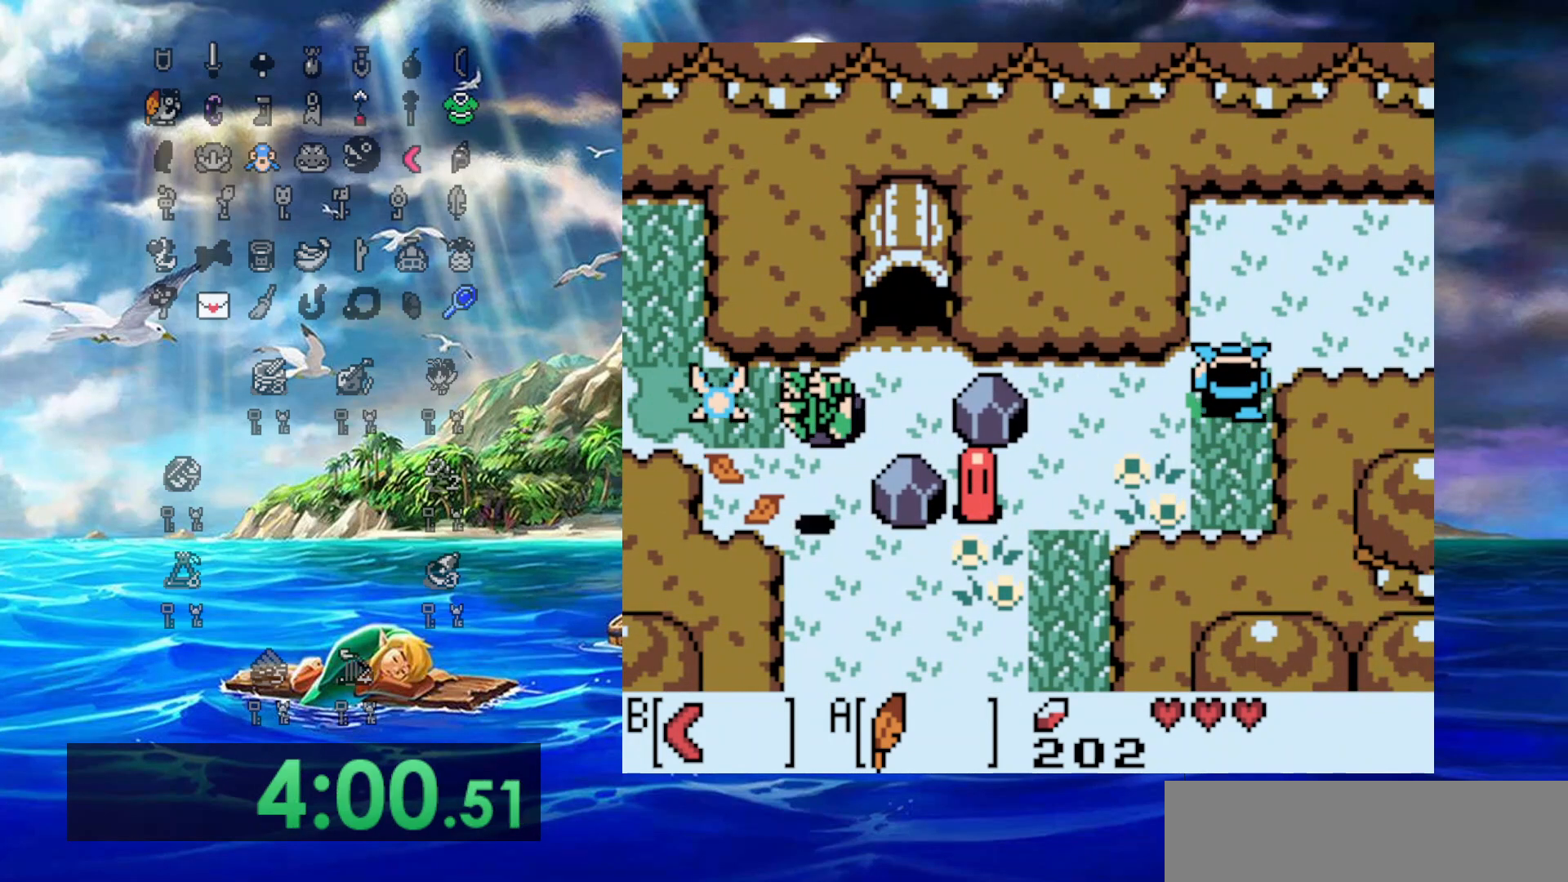
{"buttons": ["DPAD_UP", "DPAD_RIGHT"], "events": [[167, "A", "up"], [250, "DPAD_DOWN", "up"], [350, "DPAD_UP", "down"], [383, "B", "down"], [500, "B", "up"]]}
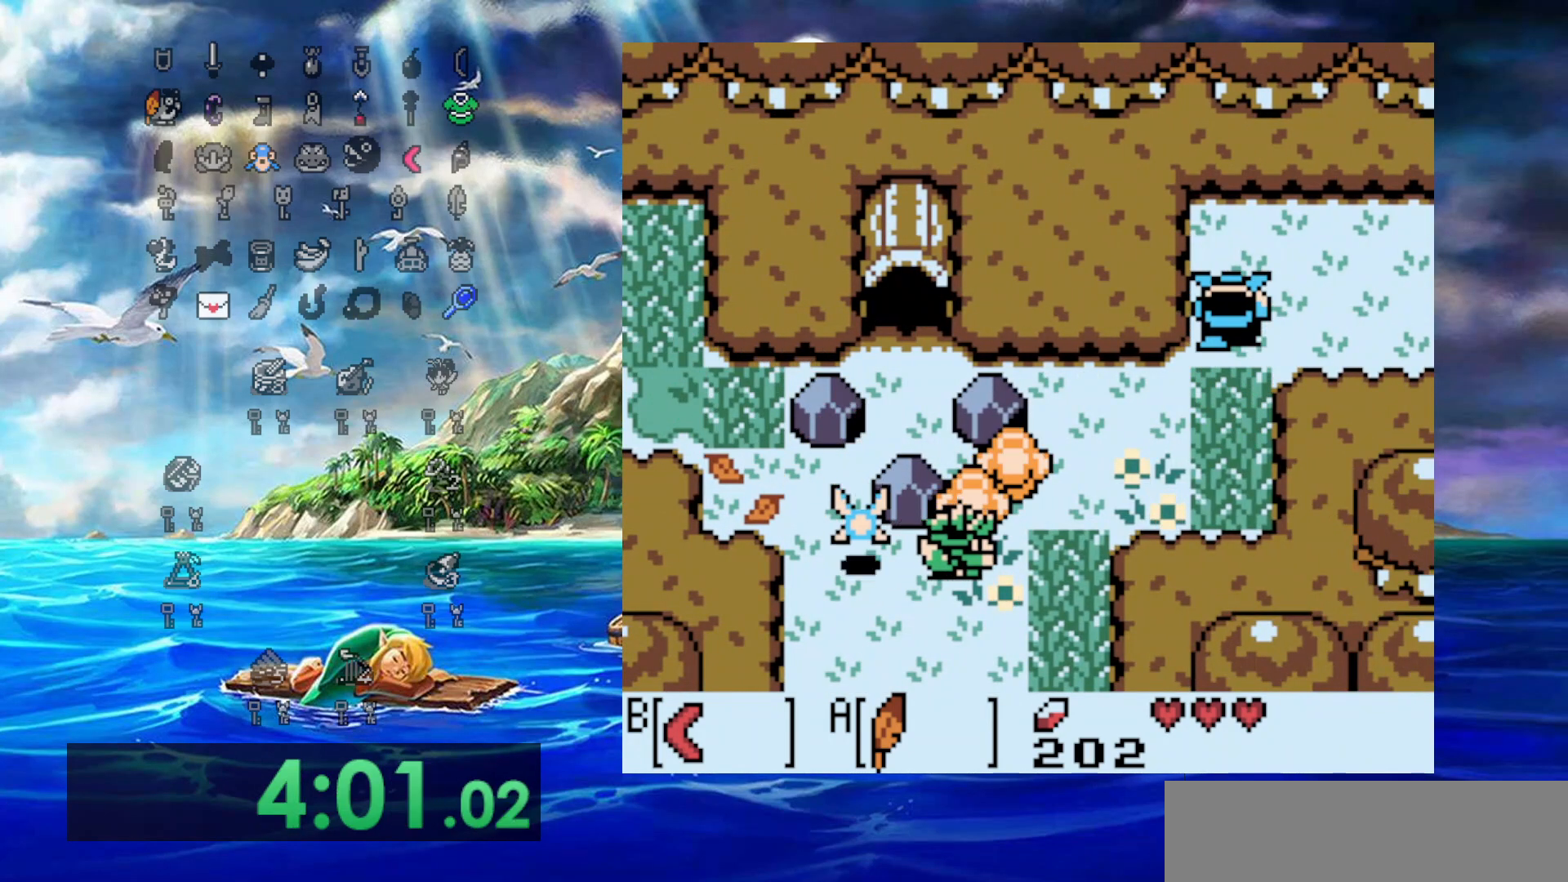
{"buttons": ["DPAD_RIGHT"], "events": [[450, "DPAD_UP", "up"]]}
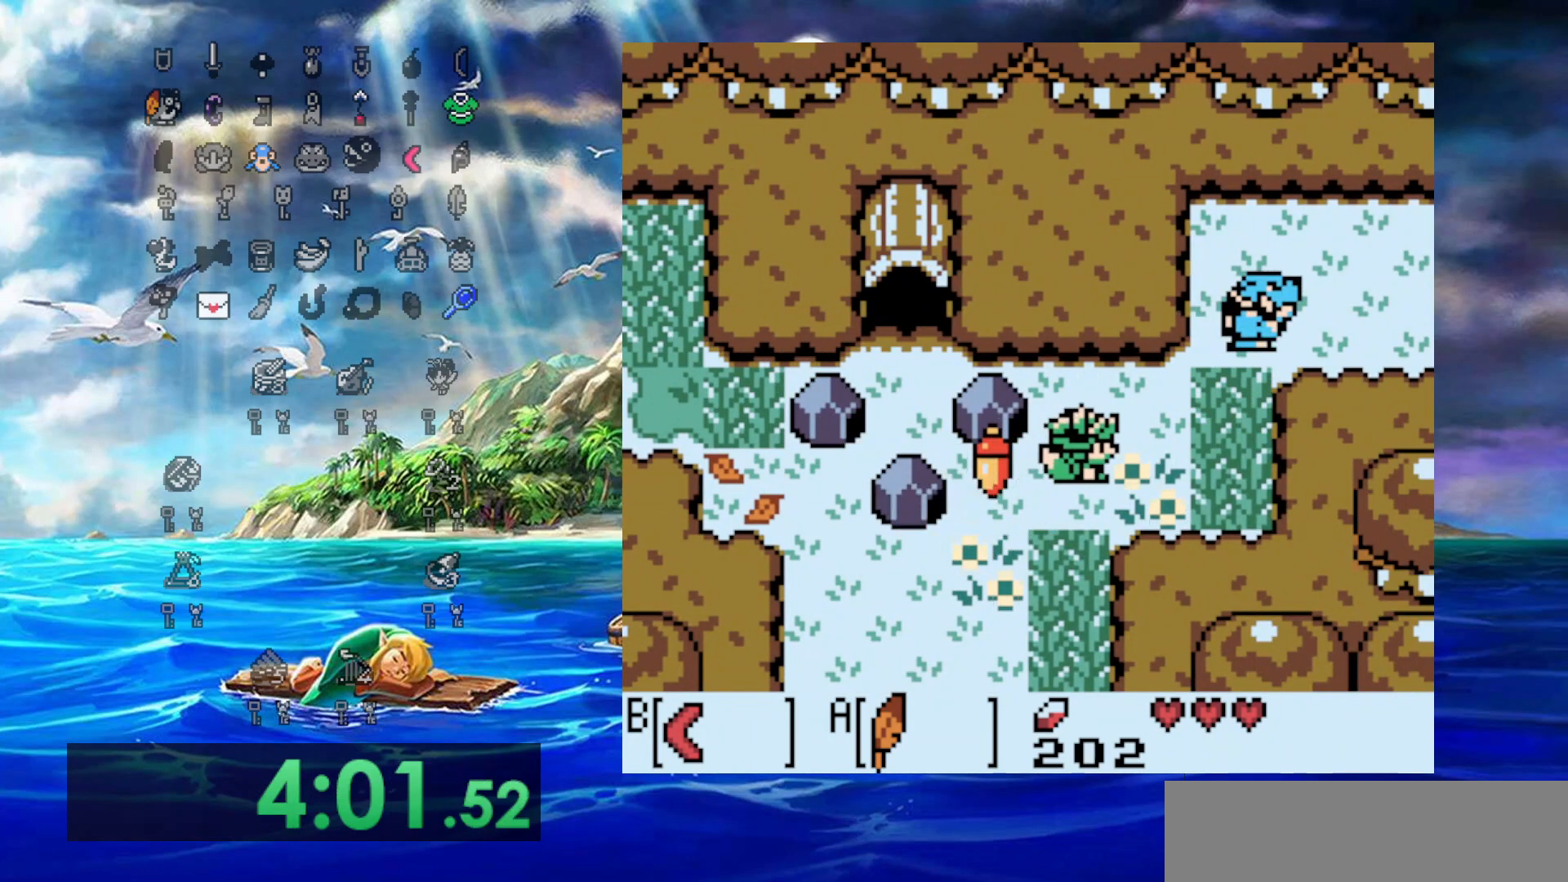
{"buttons": ["DPAD_UP", "DPAD_RIGHT"], "events": [[233, "DPAD_UP", "down"]]}
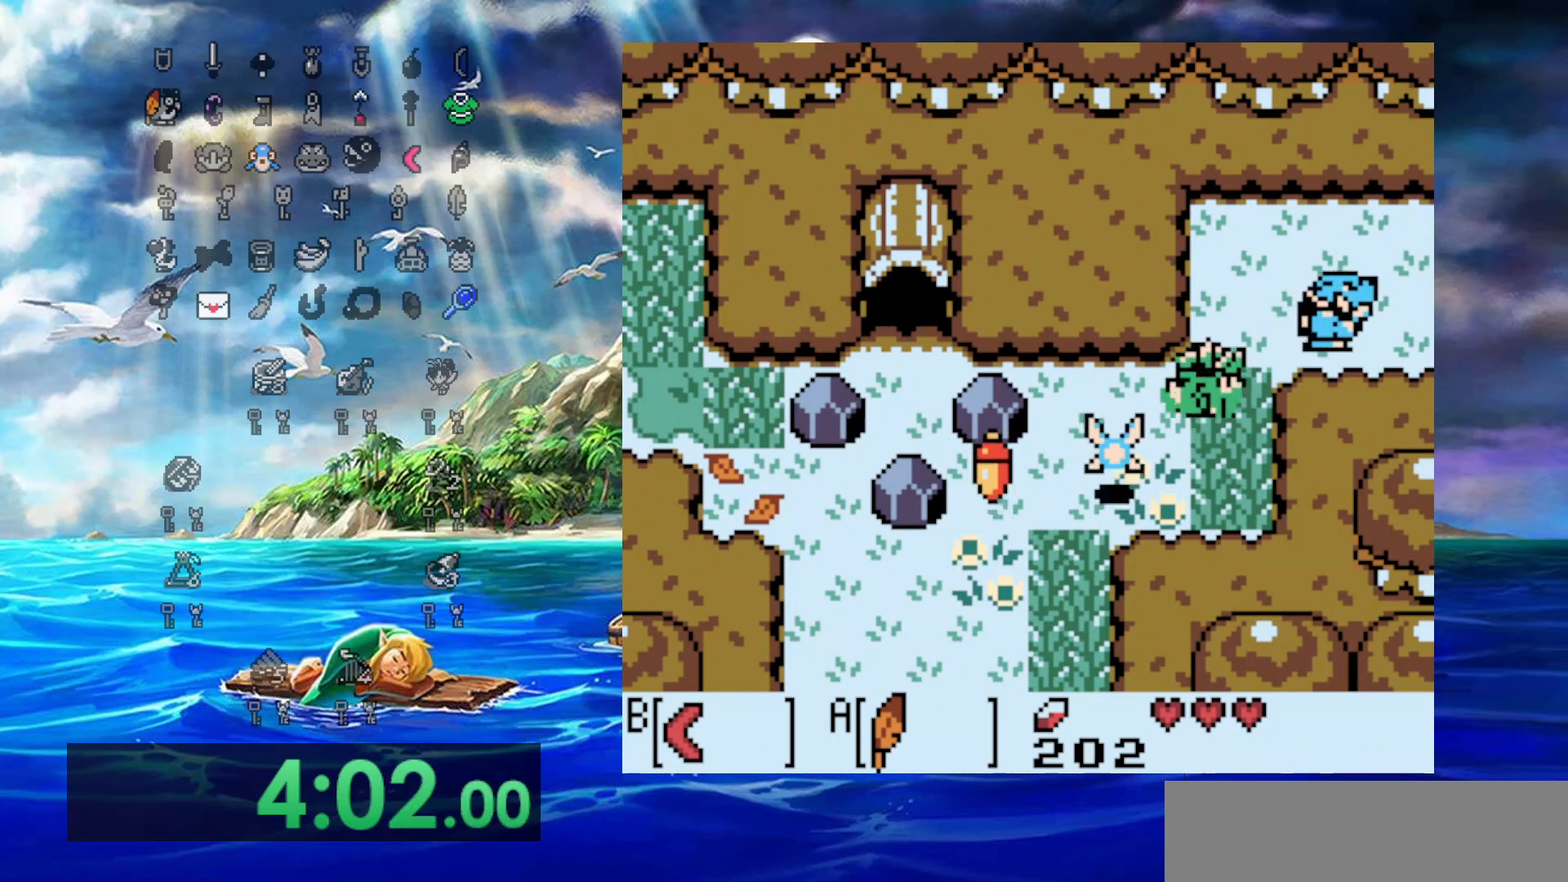
{"buttons": ["DPAD_RIGHT"], "events": [[317, "B", "down"], [317, "DPAD_UP", "up"], [450, "B", "up"]]}
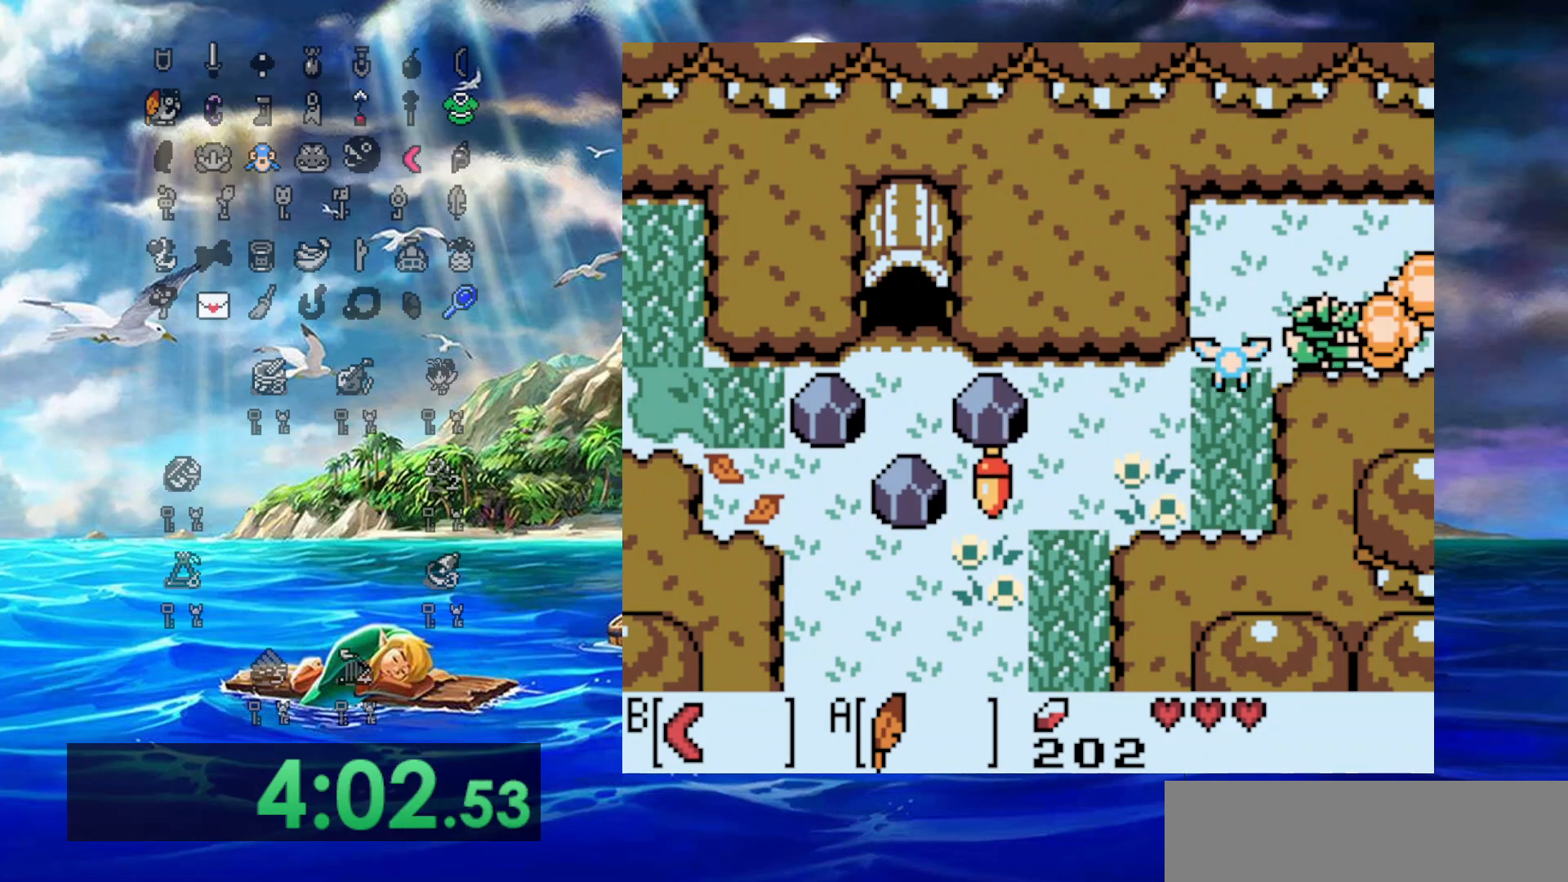
{"buttons": ["DPAD_RIGHT"], "events": [[83, "DPAD_UP", "down"], [367, "DPAD_UP", "up"]]}
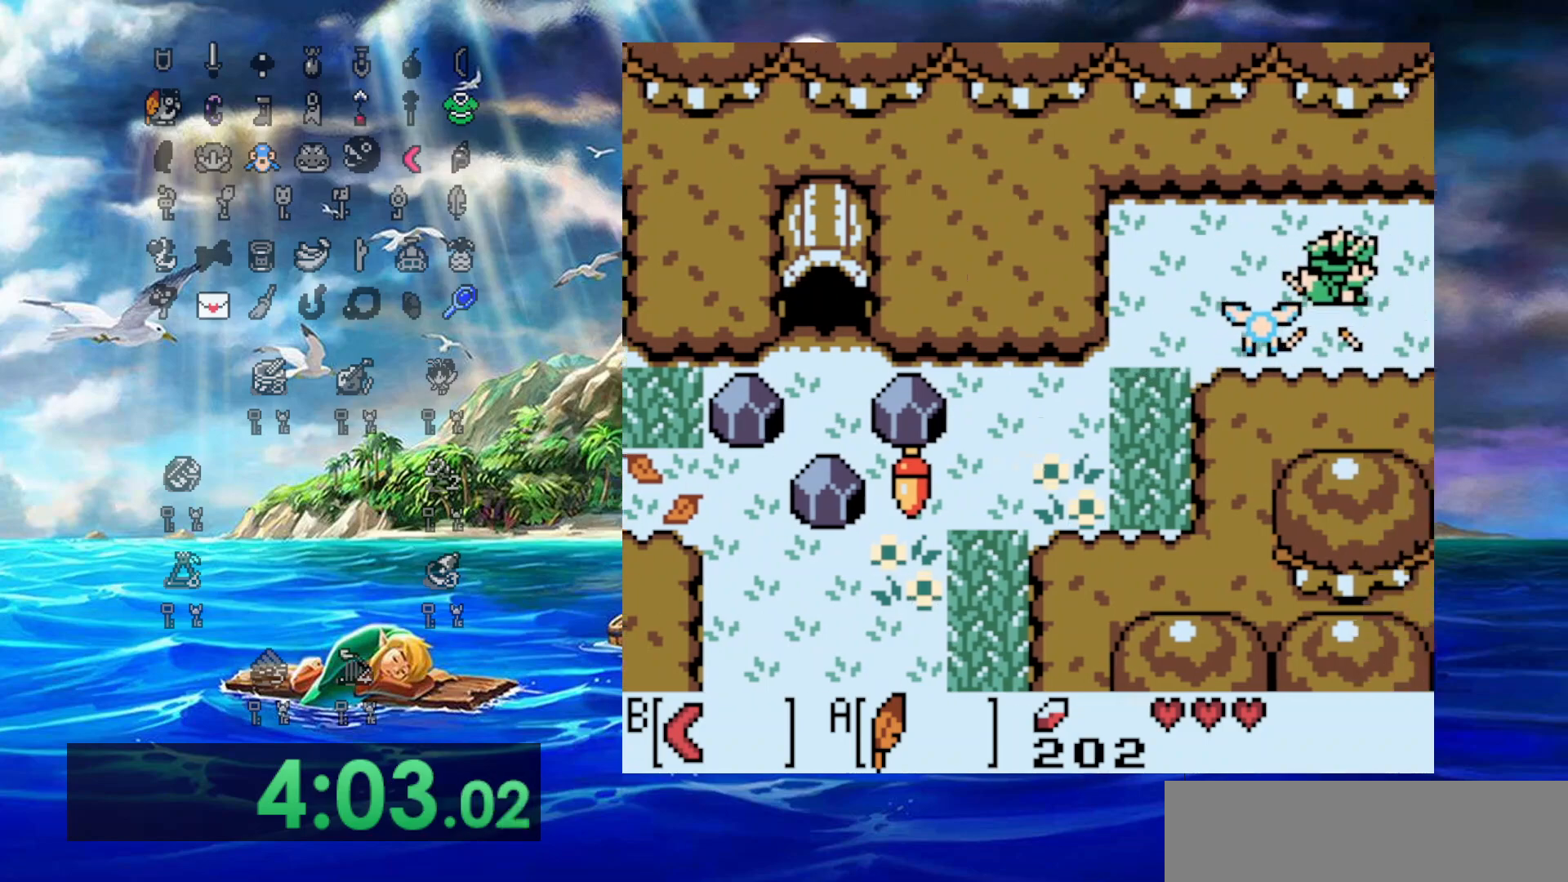
{"buttons": ["DPAD_RIGHT"], "events": []}
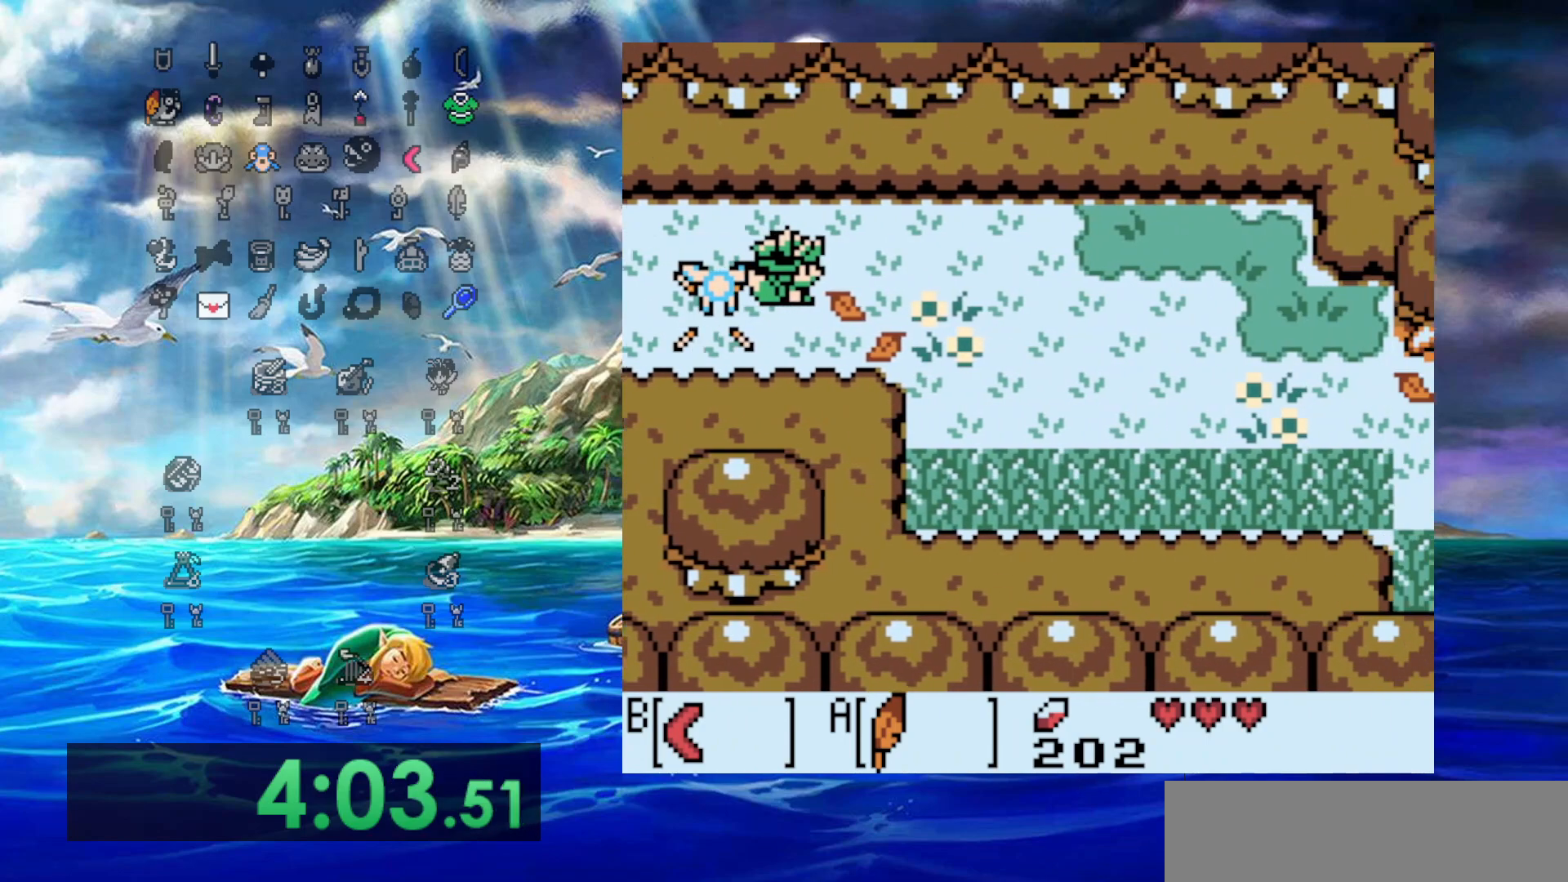
{"buttons": ["DPAD_RIGHT"], "events": []}
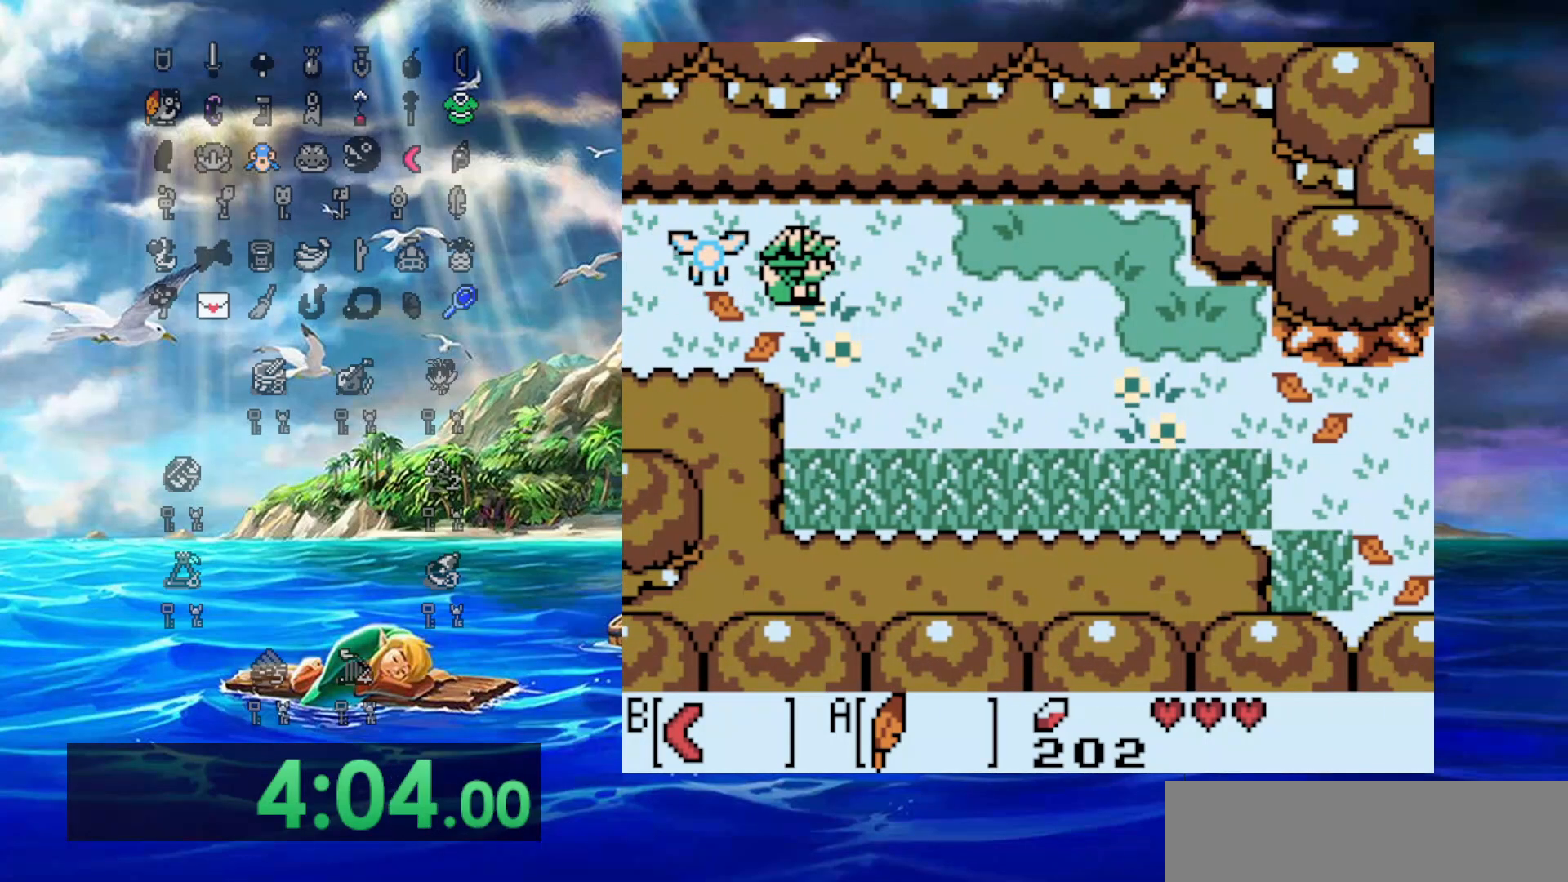
{"buttons": ["DPAD_RIGHT"], "events": []}
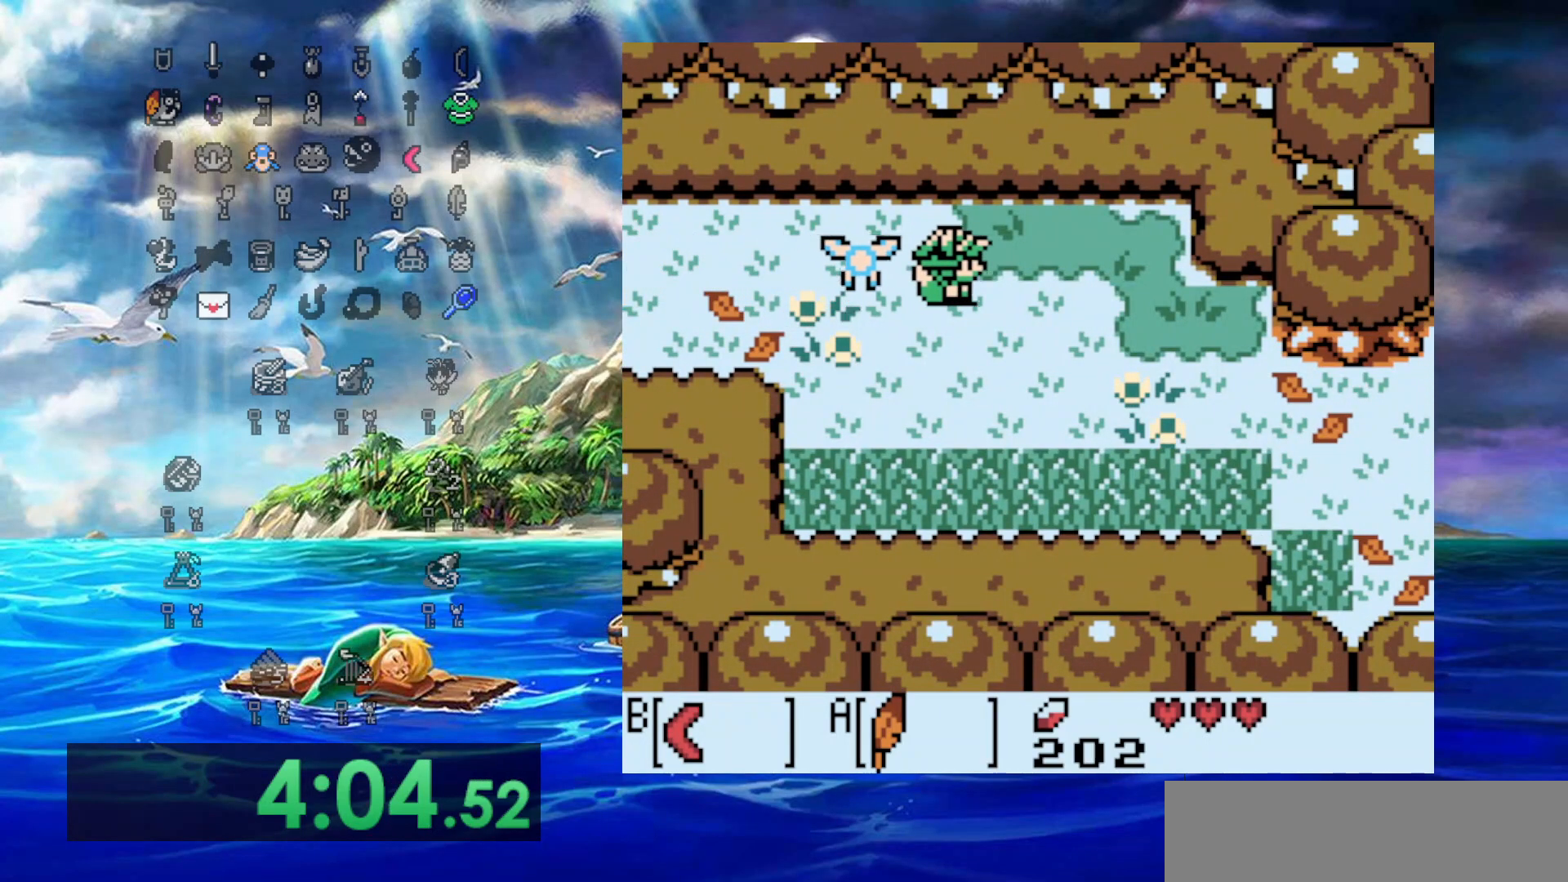
{"buttons": ["DPAD_RIGHT"], "events": [[67, "DPAD_DOWN", "down"], [383, "DPAD_DOWN", "up"]]}
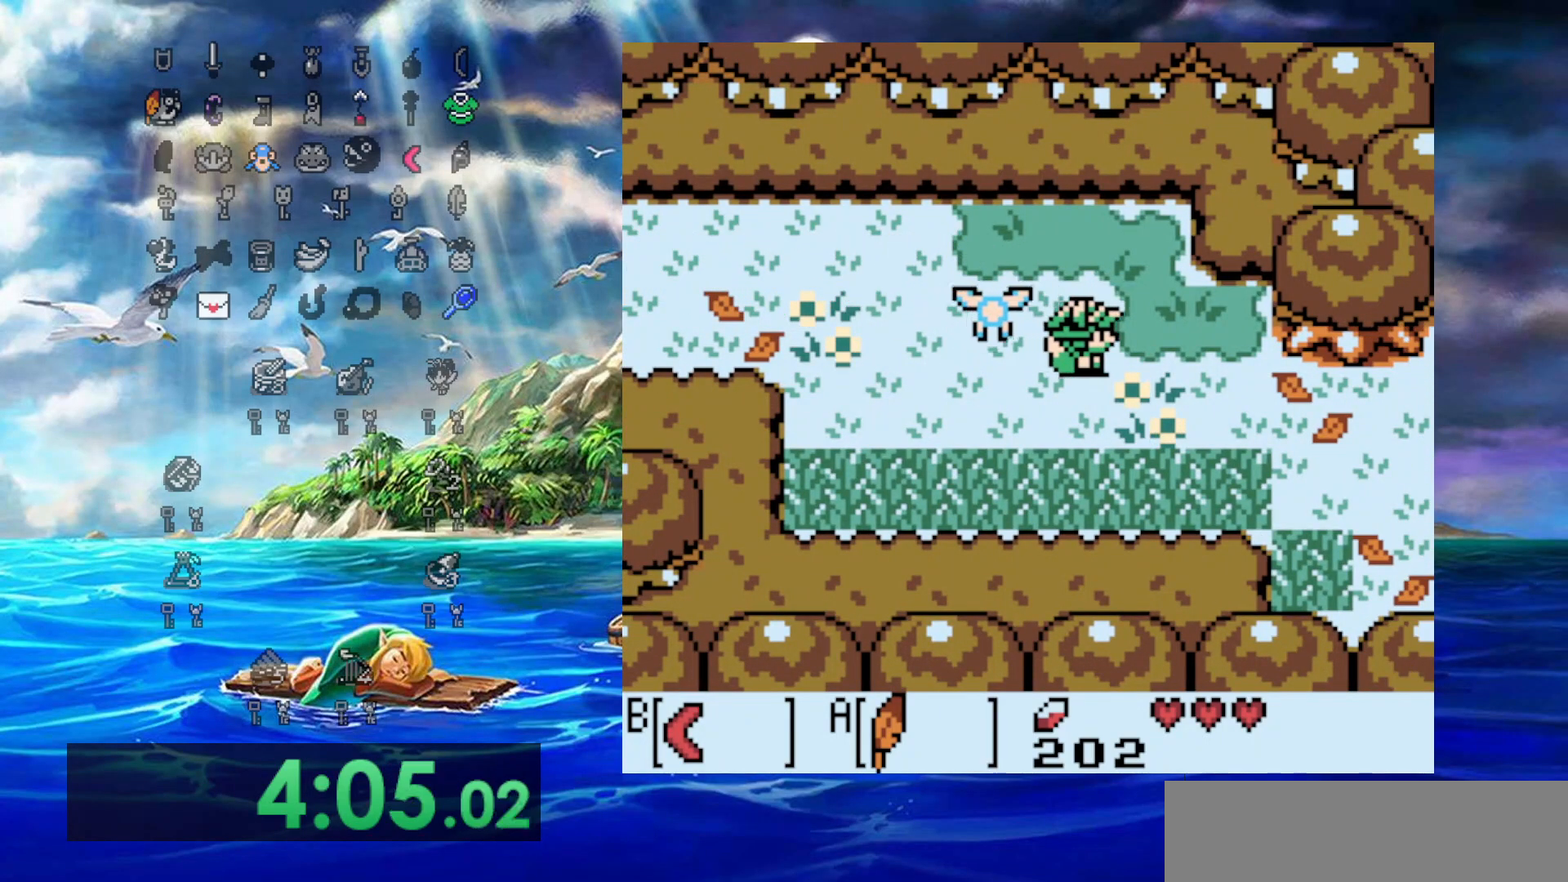
{"buttons": ["DPAD_RIGHT"], "events": [[200, "DPAD_DOWN", "down"], [317, "DPAD_DOWN", "up"]]}
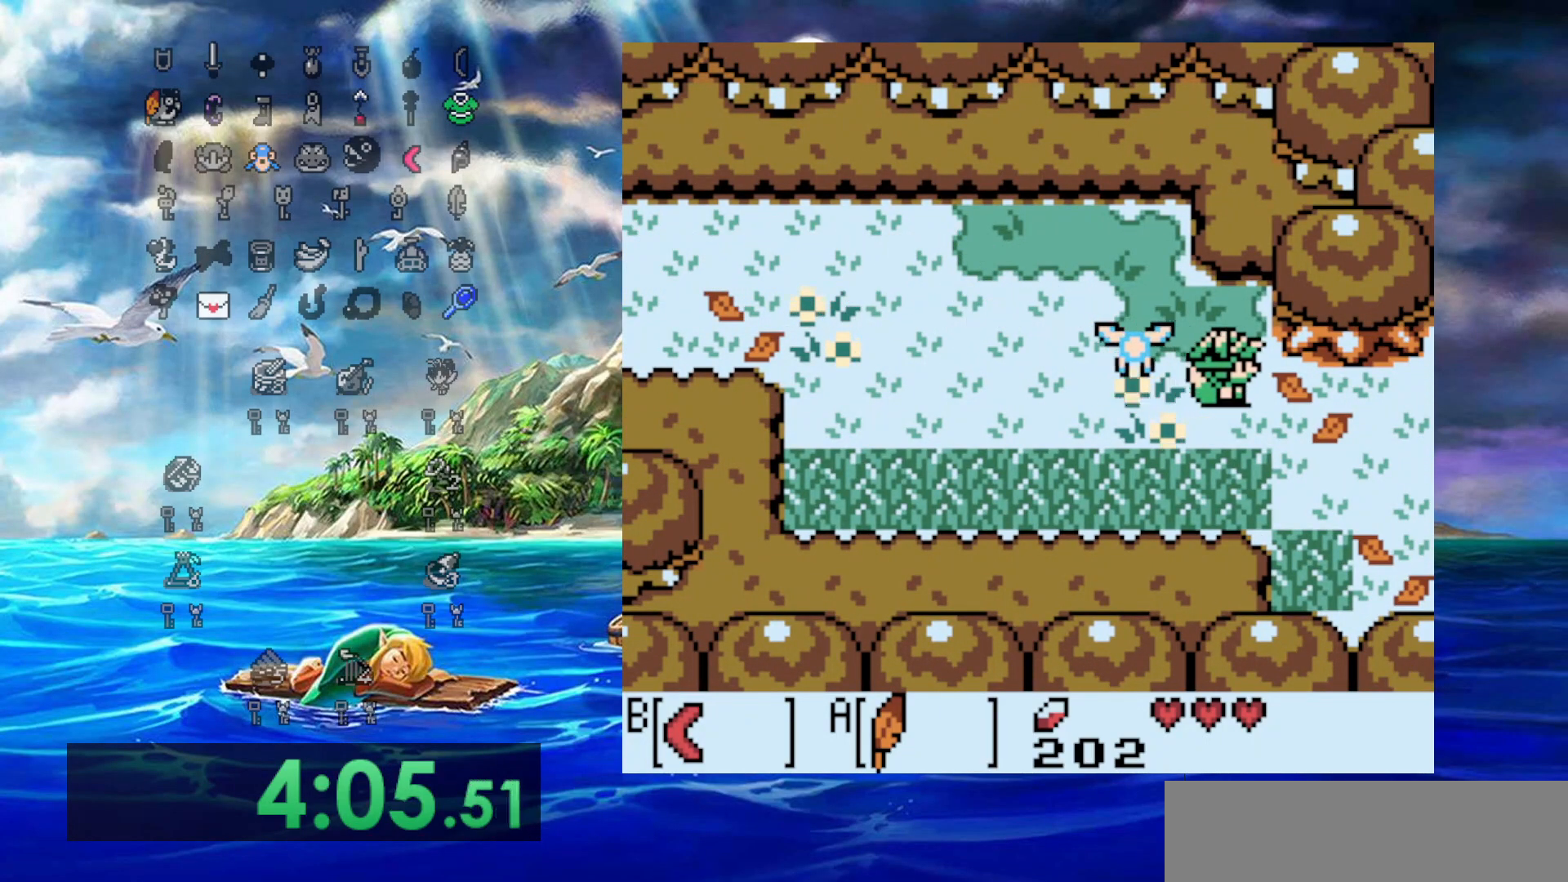
{"buttons": ["DPAD_RIGHT"], "events": []}
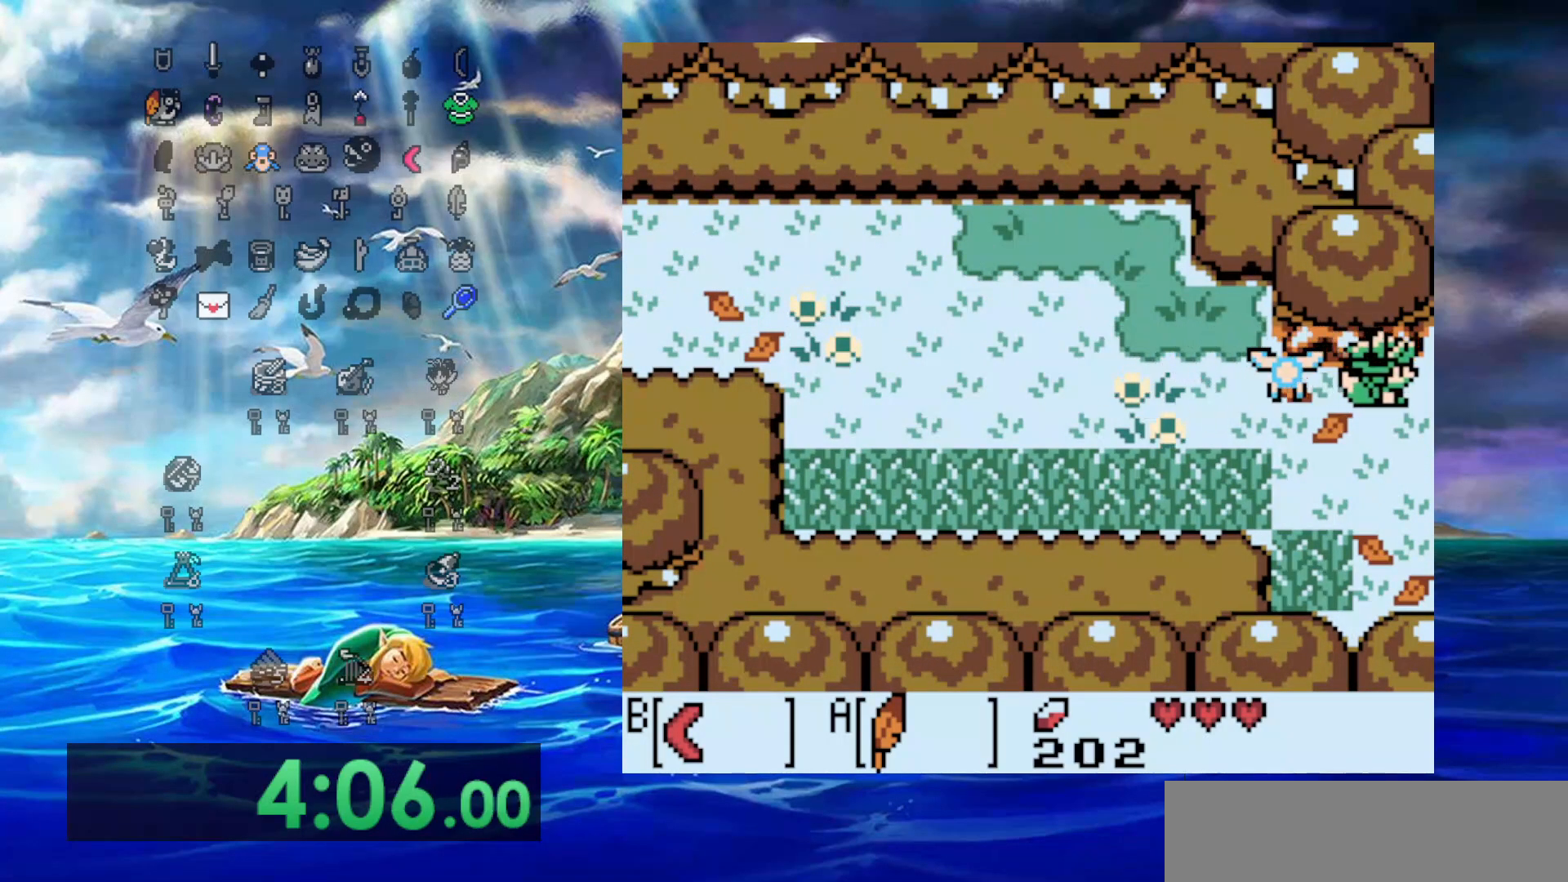
{"buttons": ["DPAD_RIGHT"], "events": []}
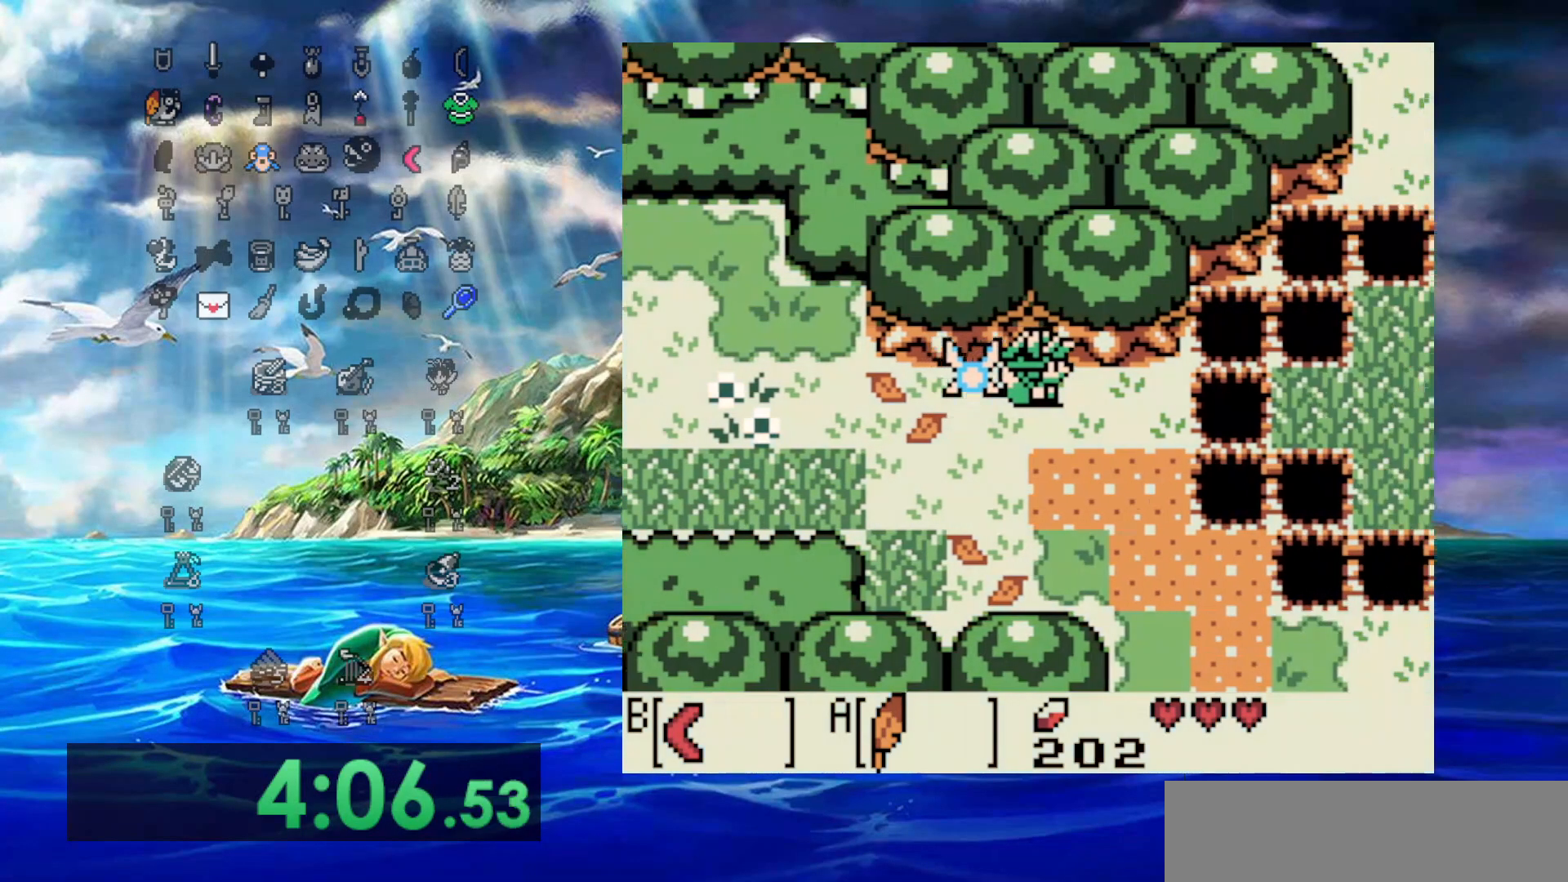
{"buttons": ["A", "DPAD_RIGHT"], "events": [[500, "A", "down"]]}
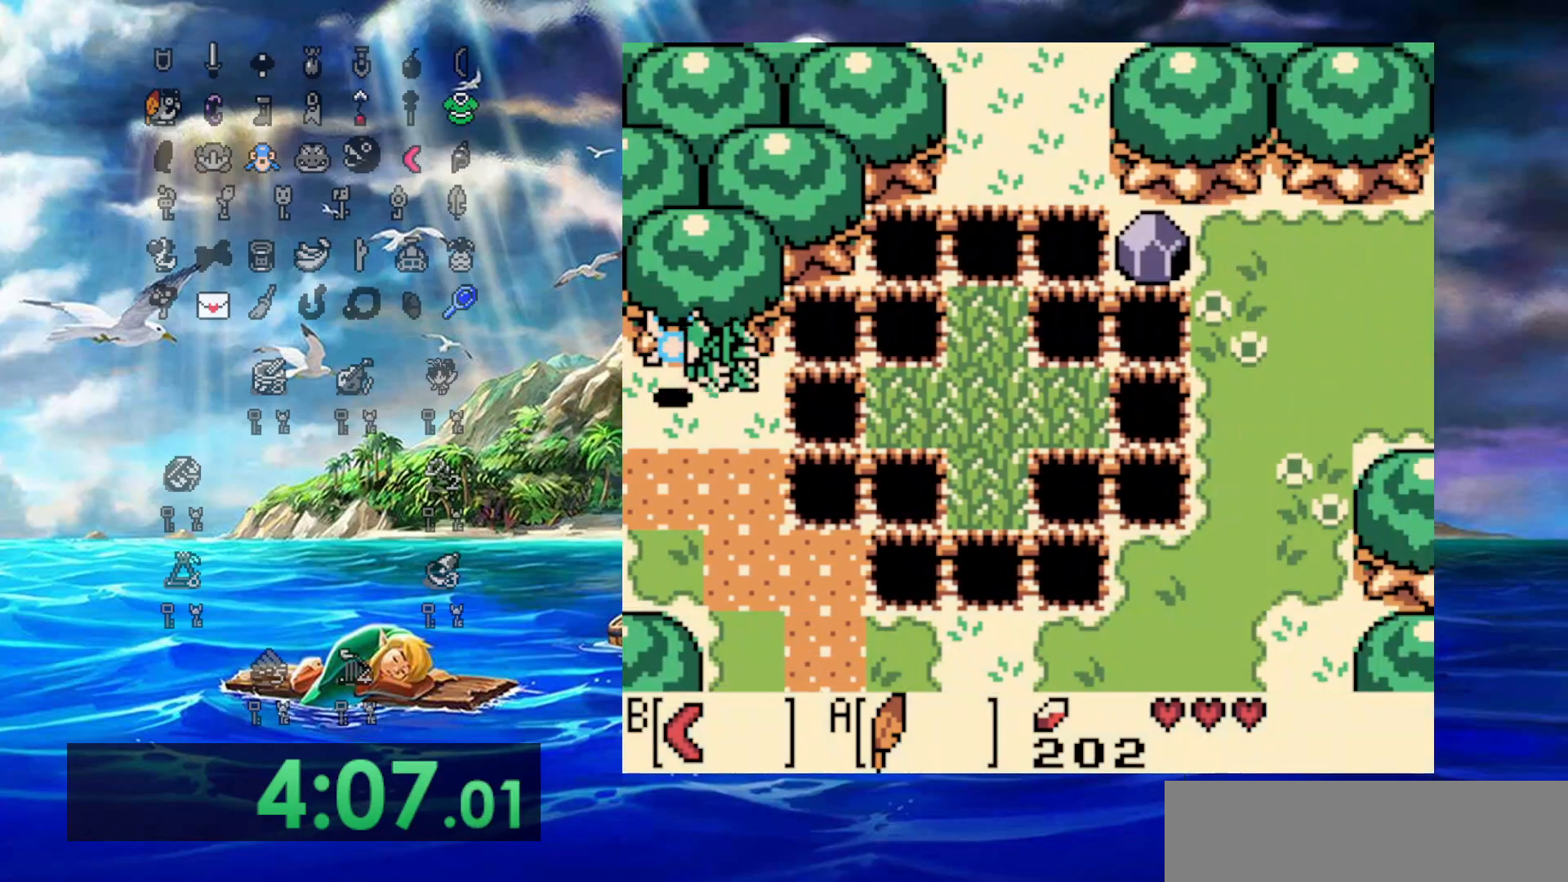
{"buttons": ["A", "DPAD_RIGHT"], "events": []}
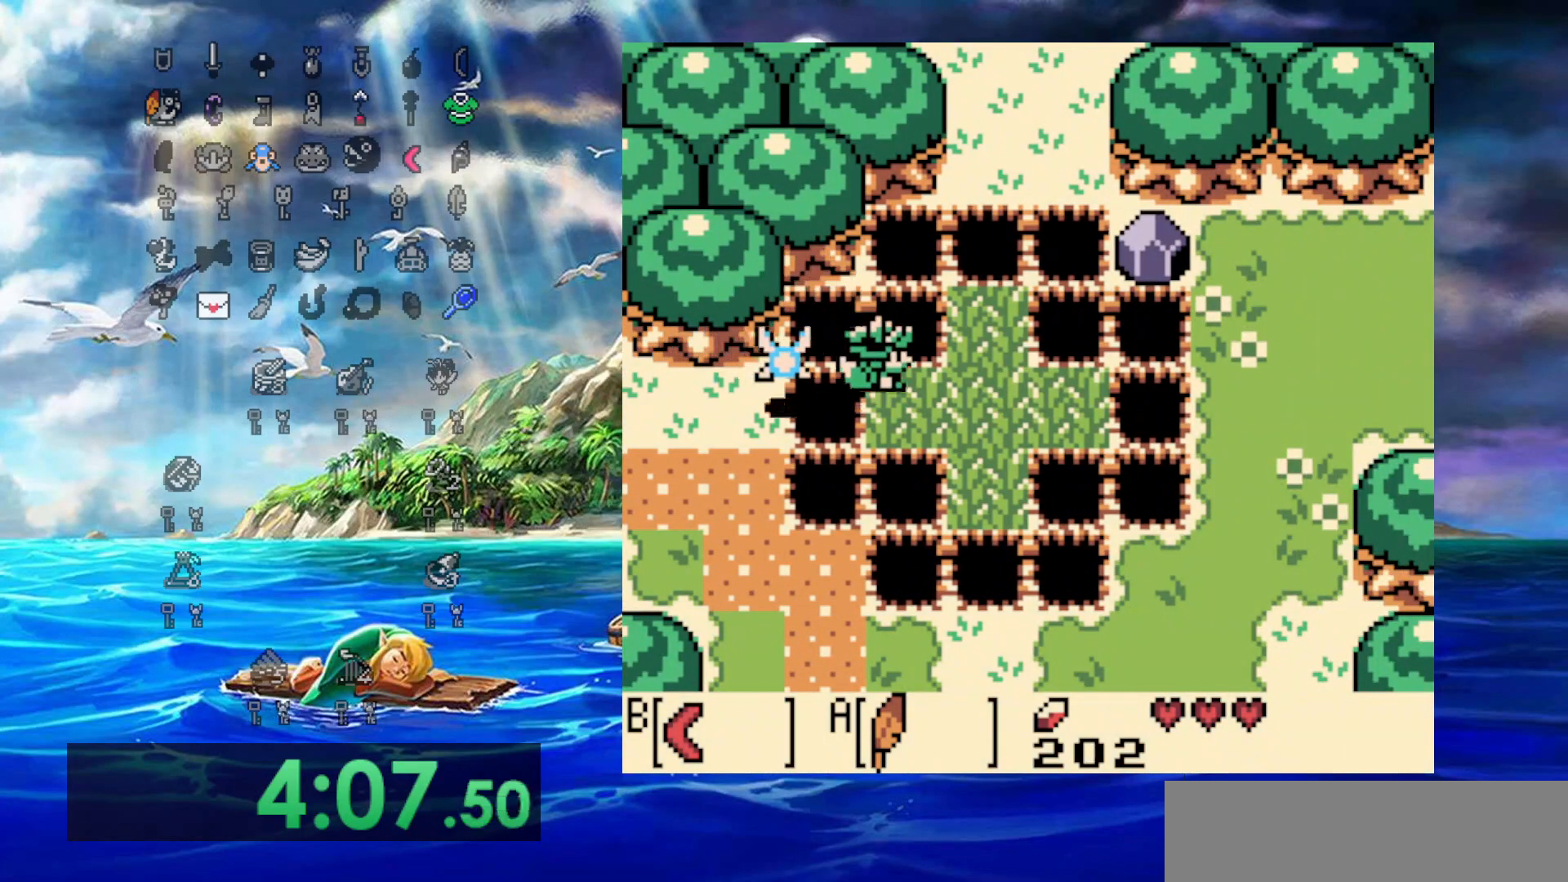
{"buttons": ["DPAD_UP"], "events": [[100, "A", "up"], [400, "DPAD_UP", "down"], [450, "DPAD_RIGHT", "up"]]}
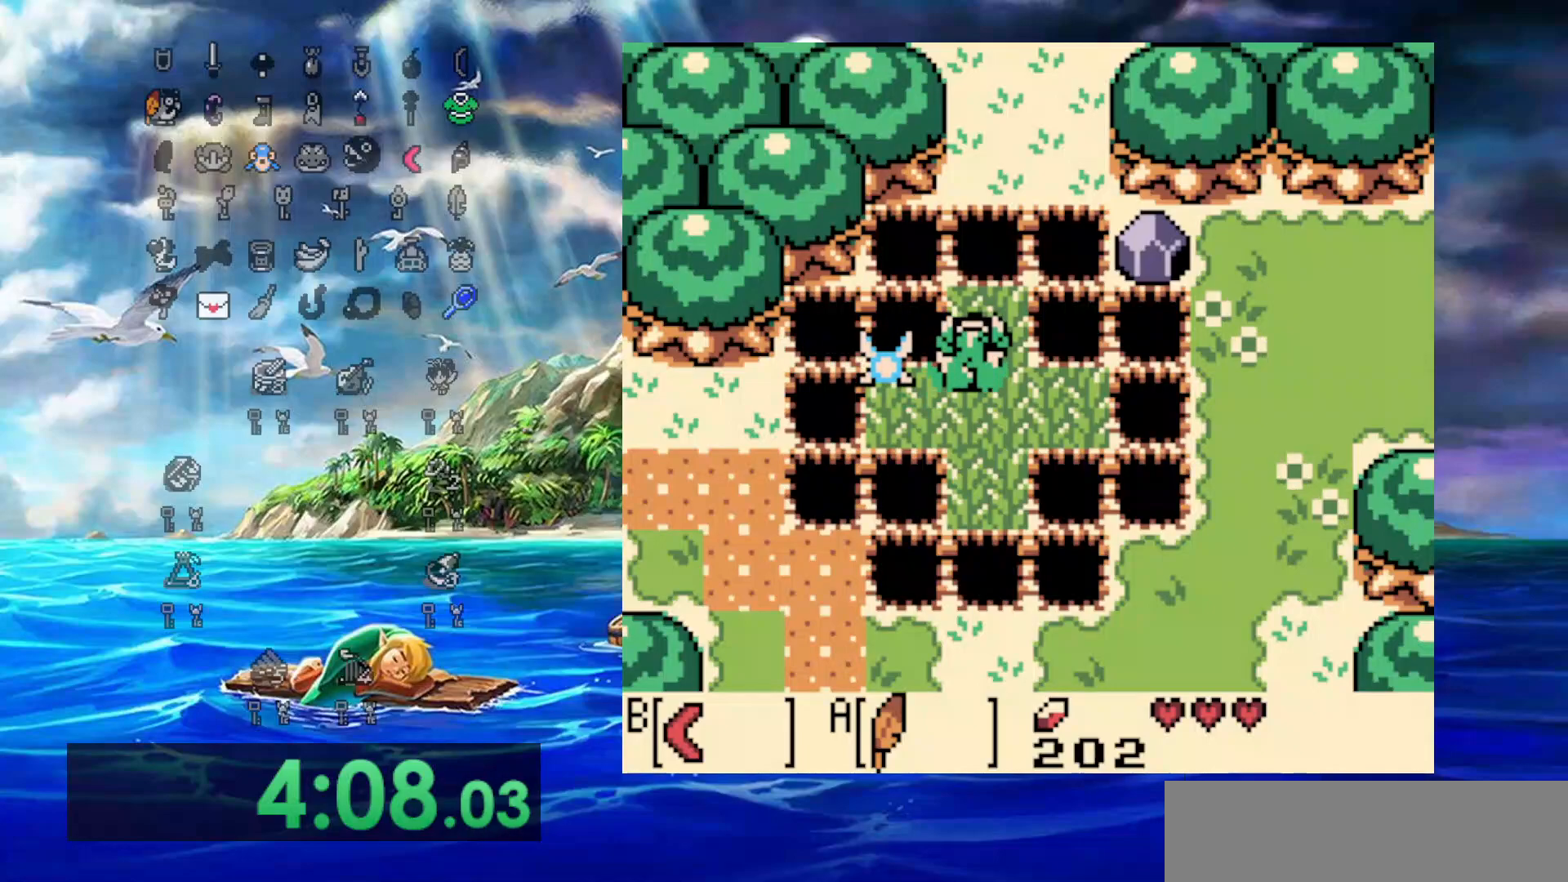
{"buttons": ["DPAD_UP"], "events": [[183, "A", "down"], [483, "A", "up"]]}